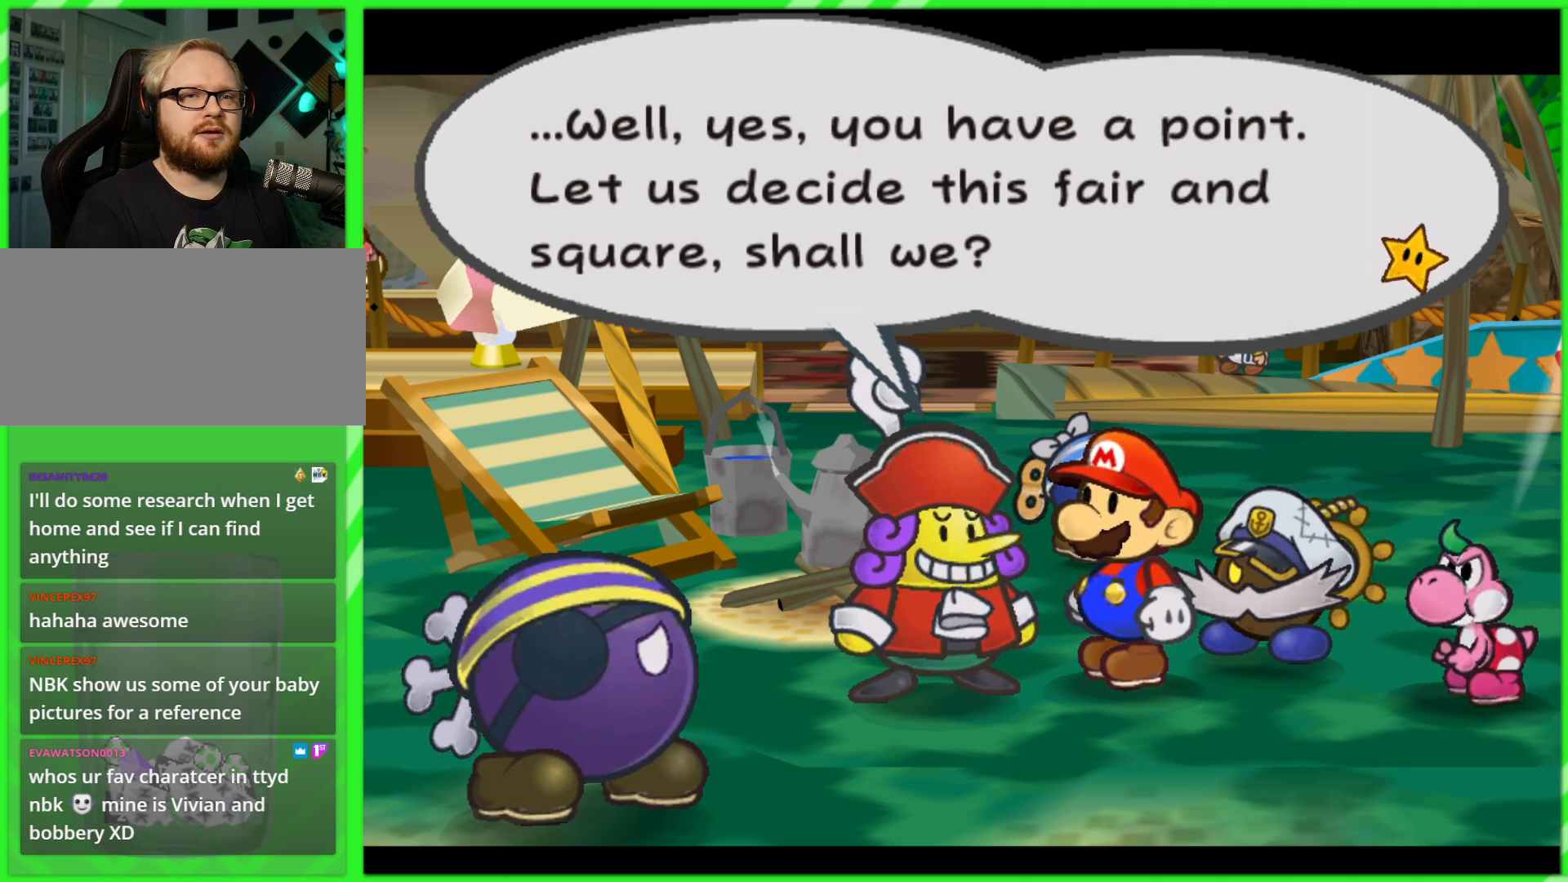
Gameplay with a controller (Nintendo layout); each line is a JSON object with the inputs held at the frame after it. "events" lists button and stick changes between this image and that frame as [ms after this image, input, new state], when the widget could be followed in between. Not read: L3 R3.
{"buttons": [], "left_stick": "center", "right_stick": "center", "events": [[67, "B", "down"], [117, "B", "up"], [233, "B", "down"], [283, "B", "up"]]}
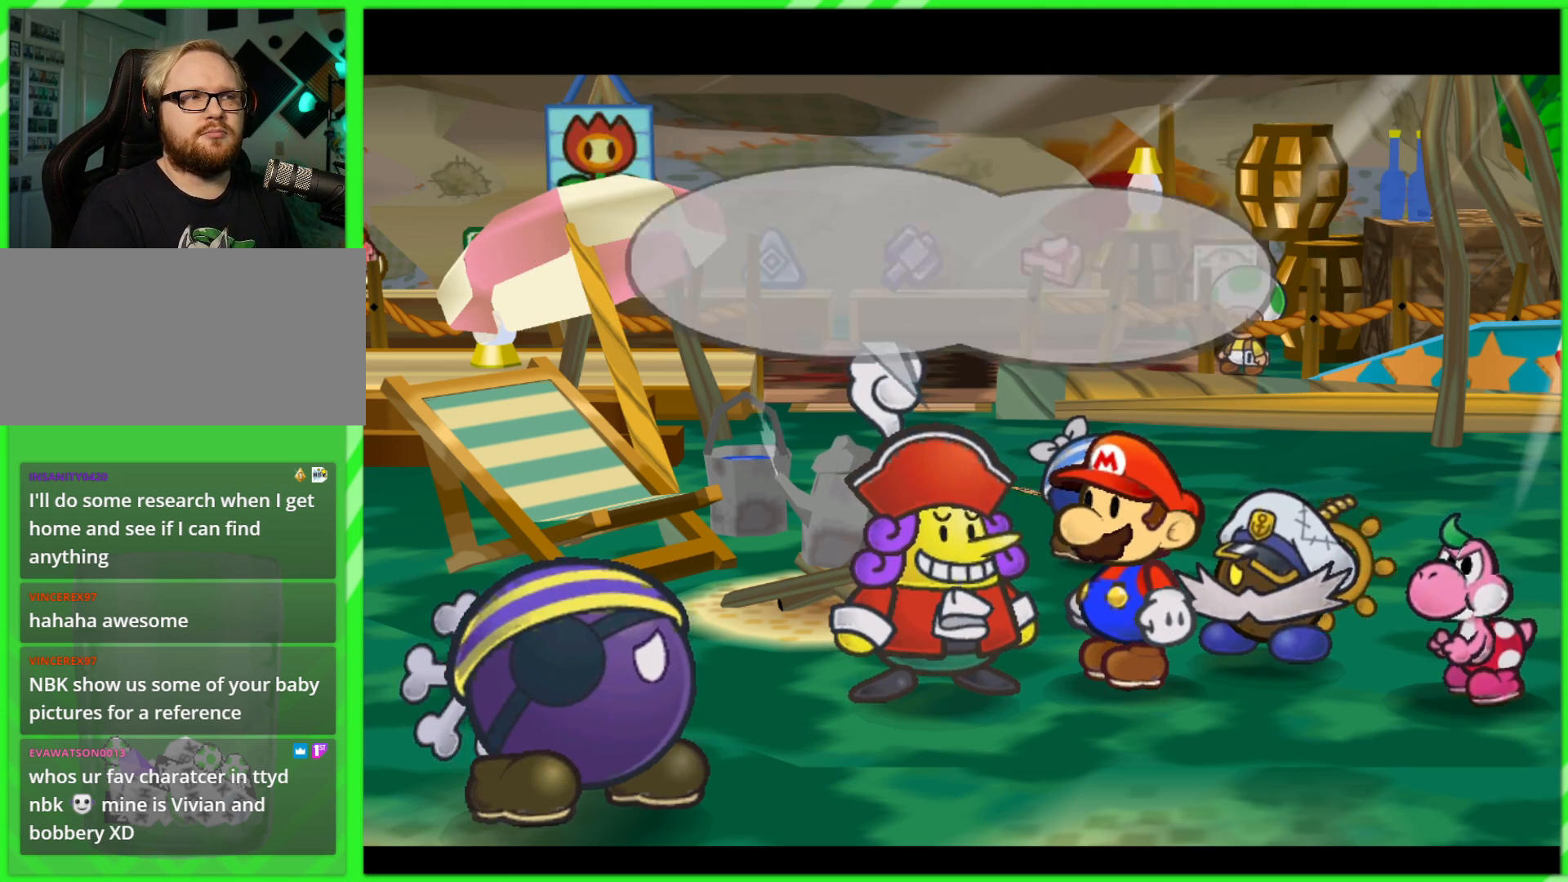
{"buttons": [], "left_stick": "center", "right_stick": "center", "events": [[83, "B", "down"], [133, "B", "up"]]}
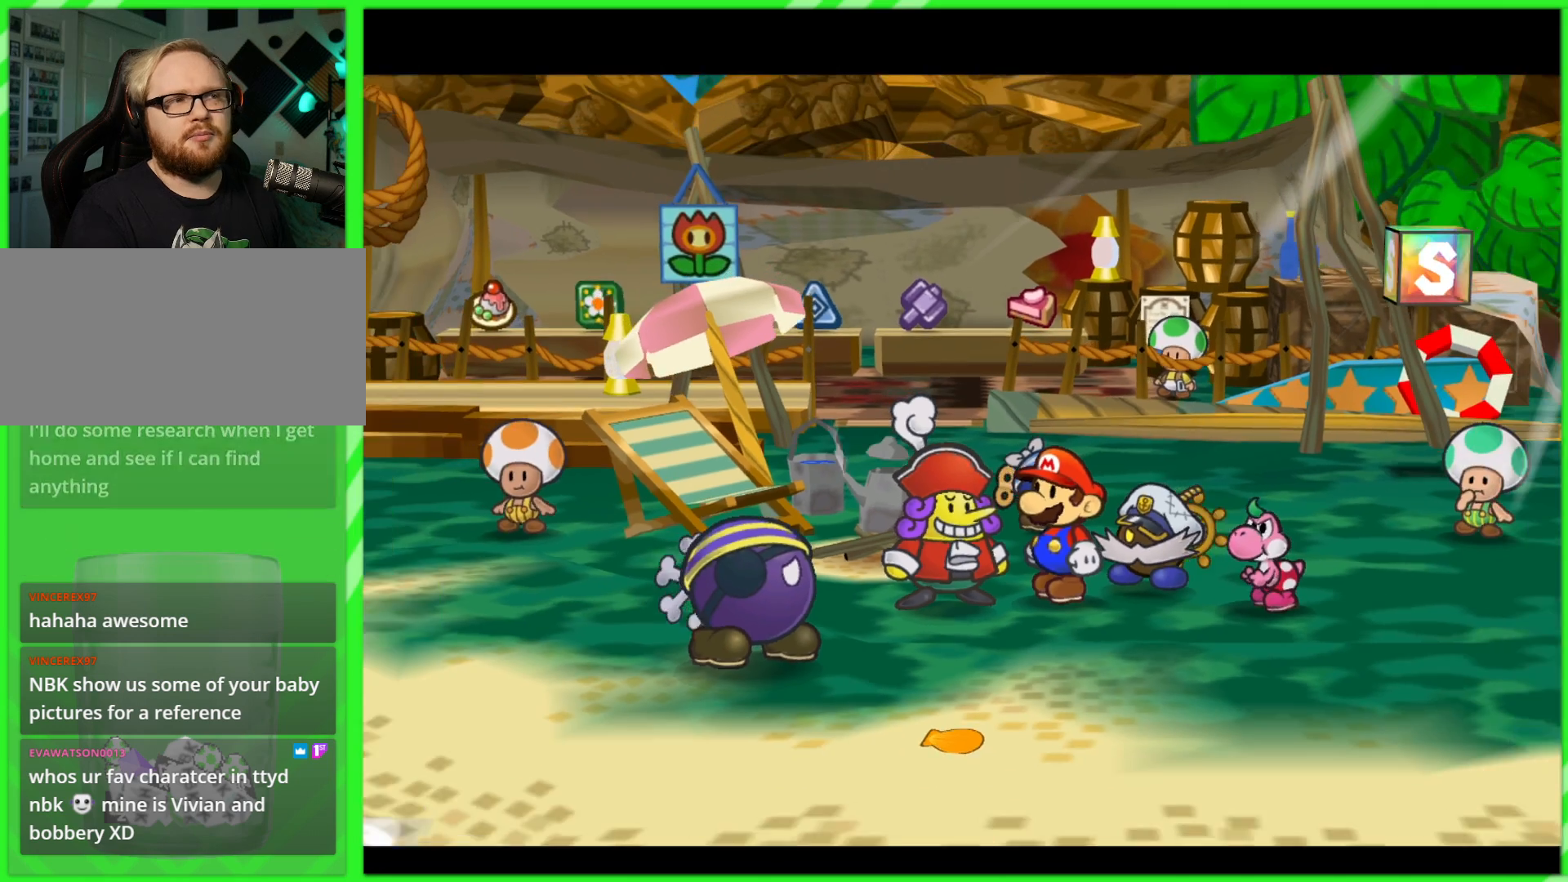
{"buttons": [], "left_stick": "center", "right_stick": "center", "events": []}
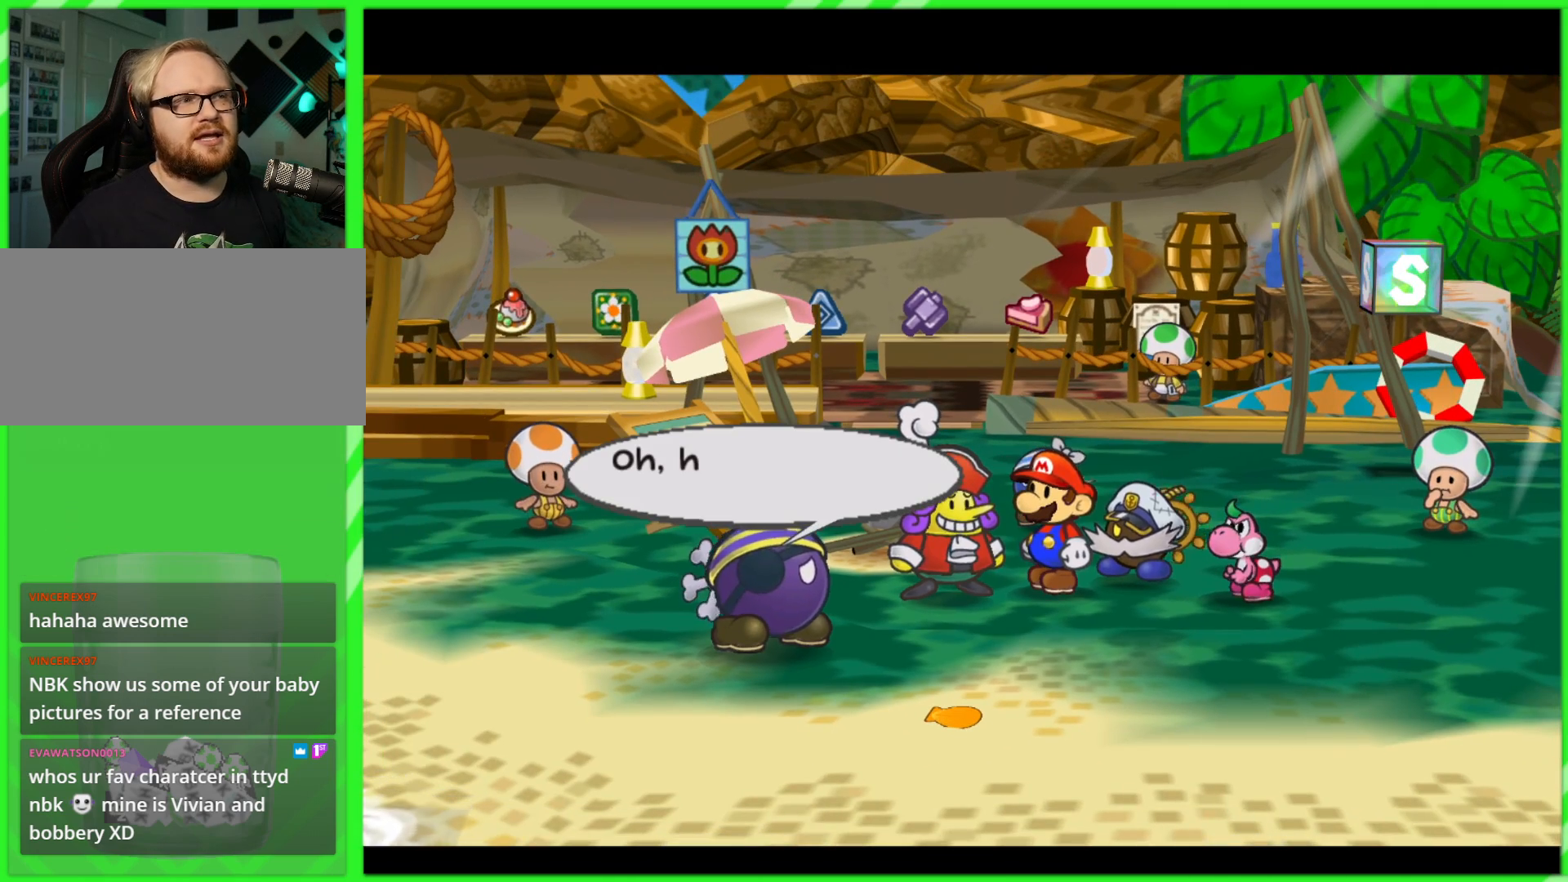
{"buttons": [], "left_stick": "center", "right_stick": "center", "events": []}
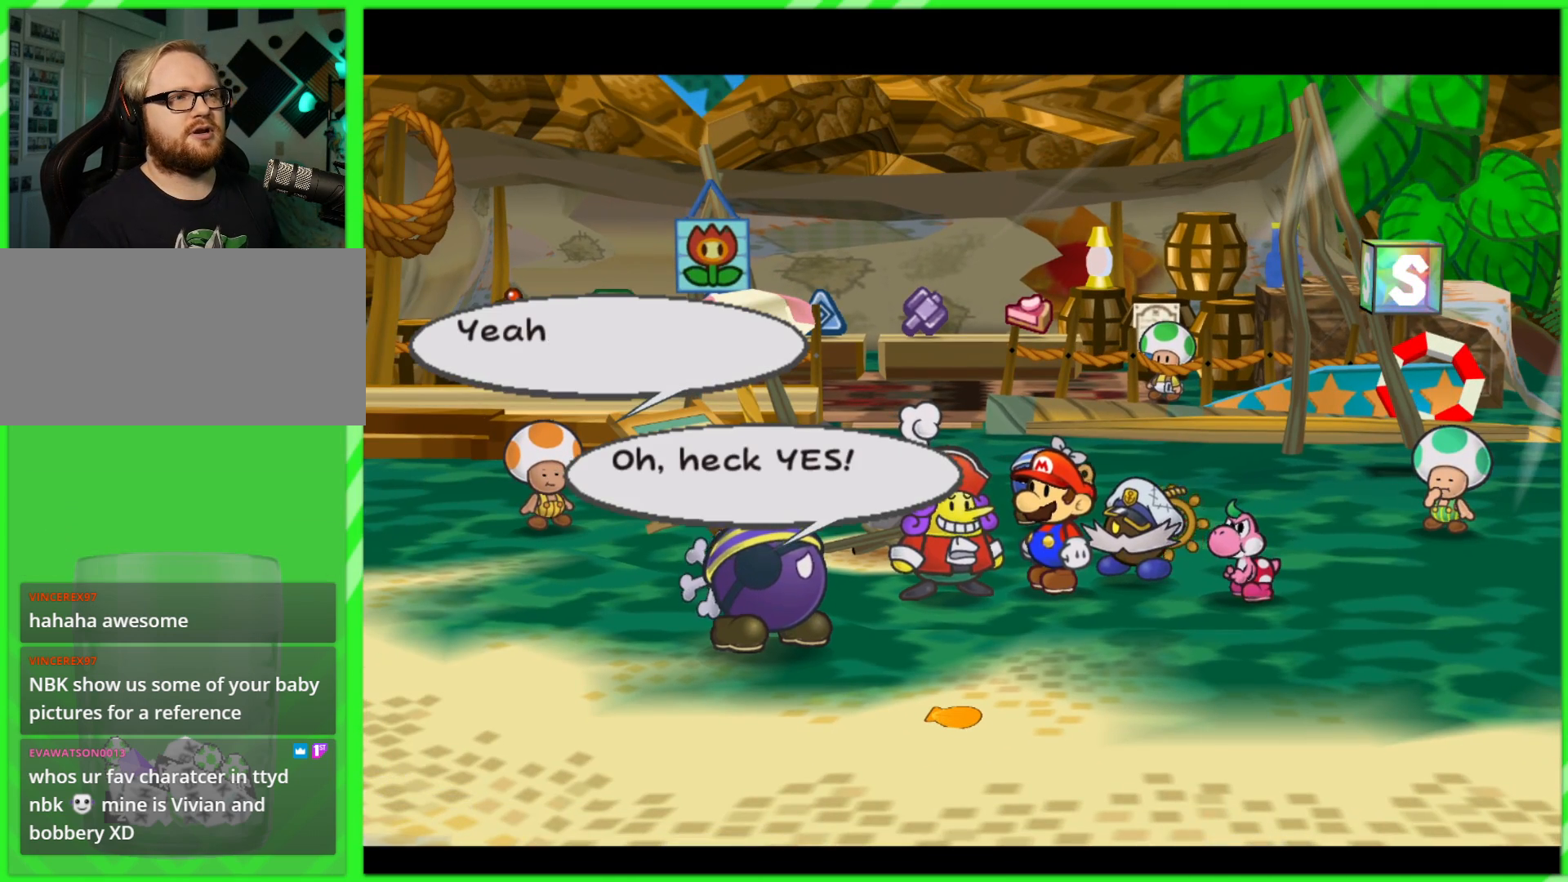
{"buttons": [], "left_stick": "down", "right_stick": "center", "events": [[433, "B", "down"], [433, "left_stick", "down"], [483, "B", "up"]]}
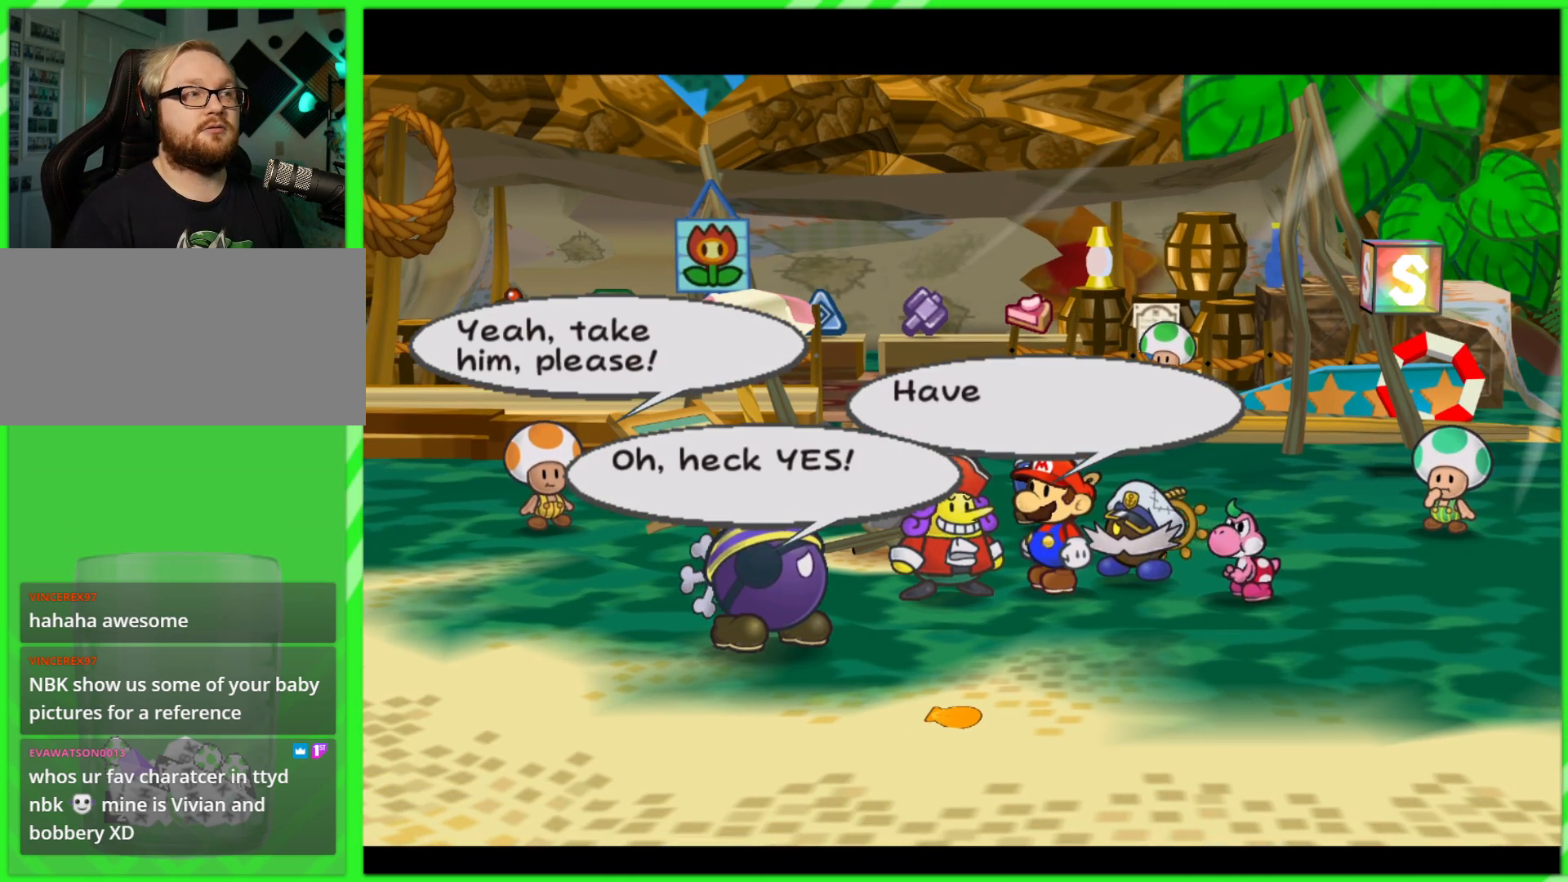
{"buttons": [], "left_stick": "center", "right_stick": "center", "events": [[83, "left_stick", "left"], [117, "B", "down"], [167, "left_stick", "up"], [183, "B", "up"], [300, "left_stick", "center"]]}
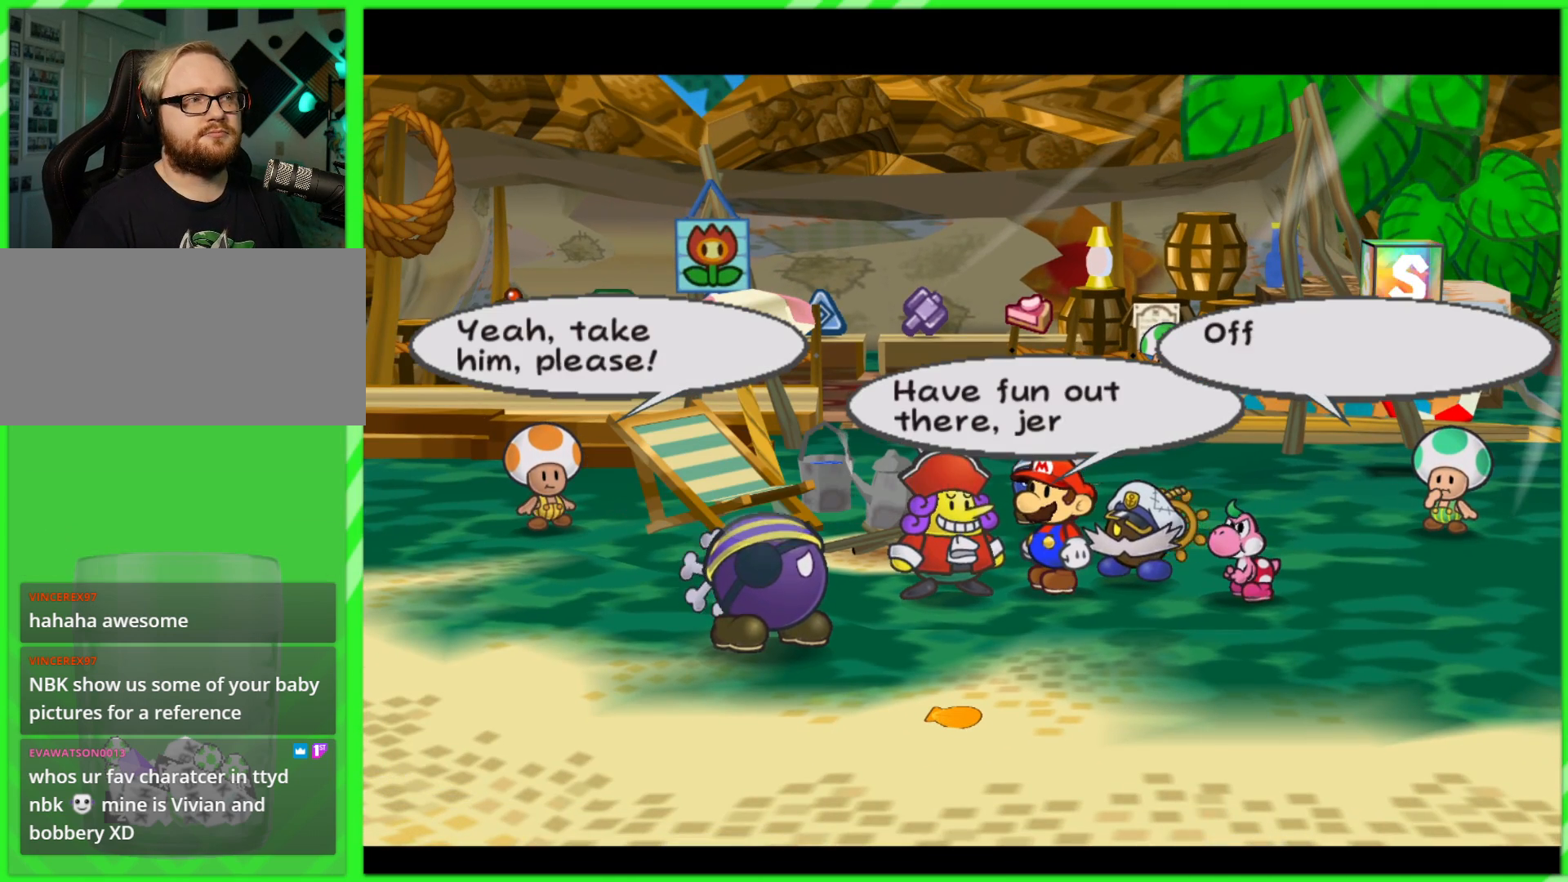
{"buttons": [], "left_stick": "up", "right_stick": "center", "events": [[183, "left_stick", "down-right"], [417, "left_stick", "up-right"], [483, "left_stick", "up"]]}
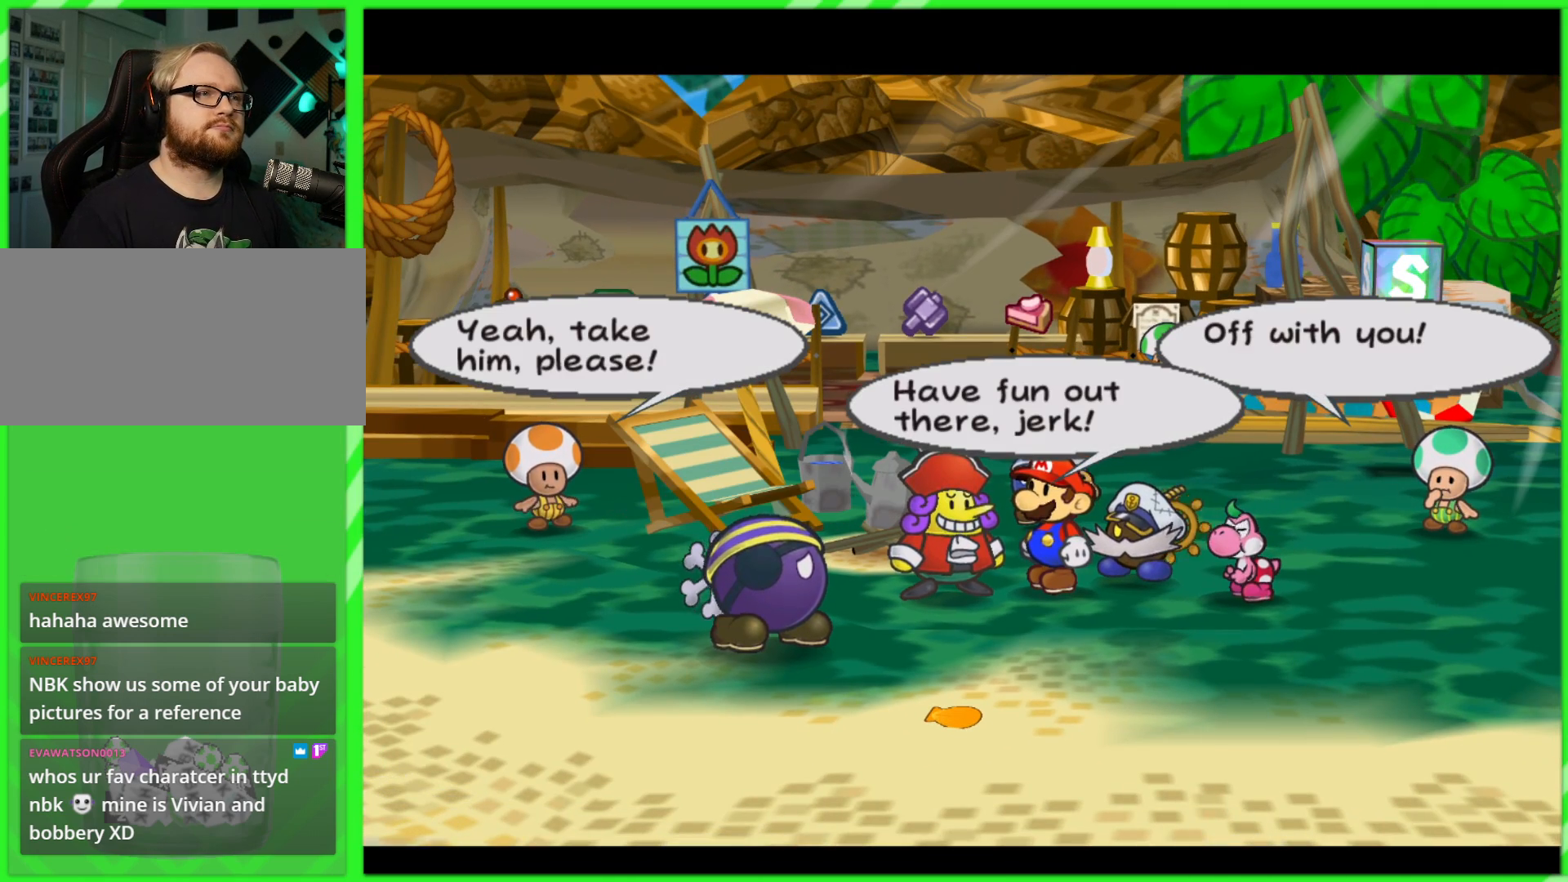
{"buttons": [], "left_stick": "down", "right_stick": "center", "events": [[83, "left_stick", "up-left"], [217, "left_stick", "up-right"], [317, "left_stick", "down-right"], [383, "left_stick", "down"]]}
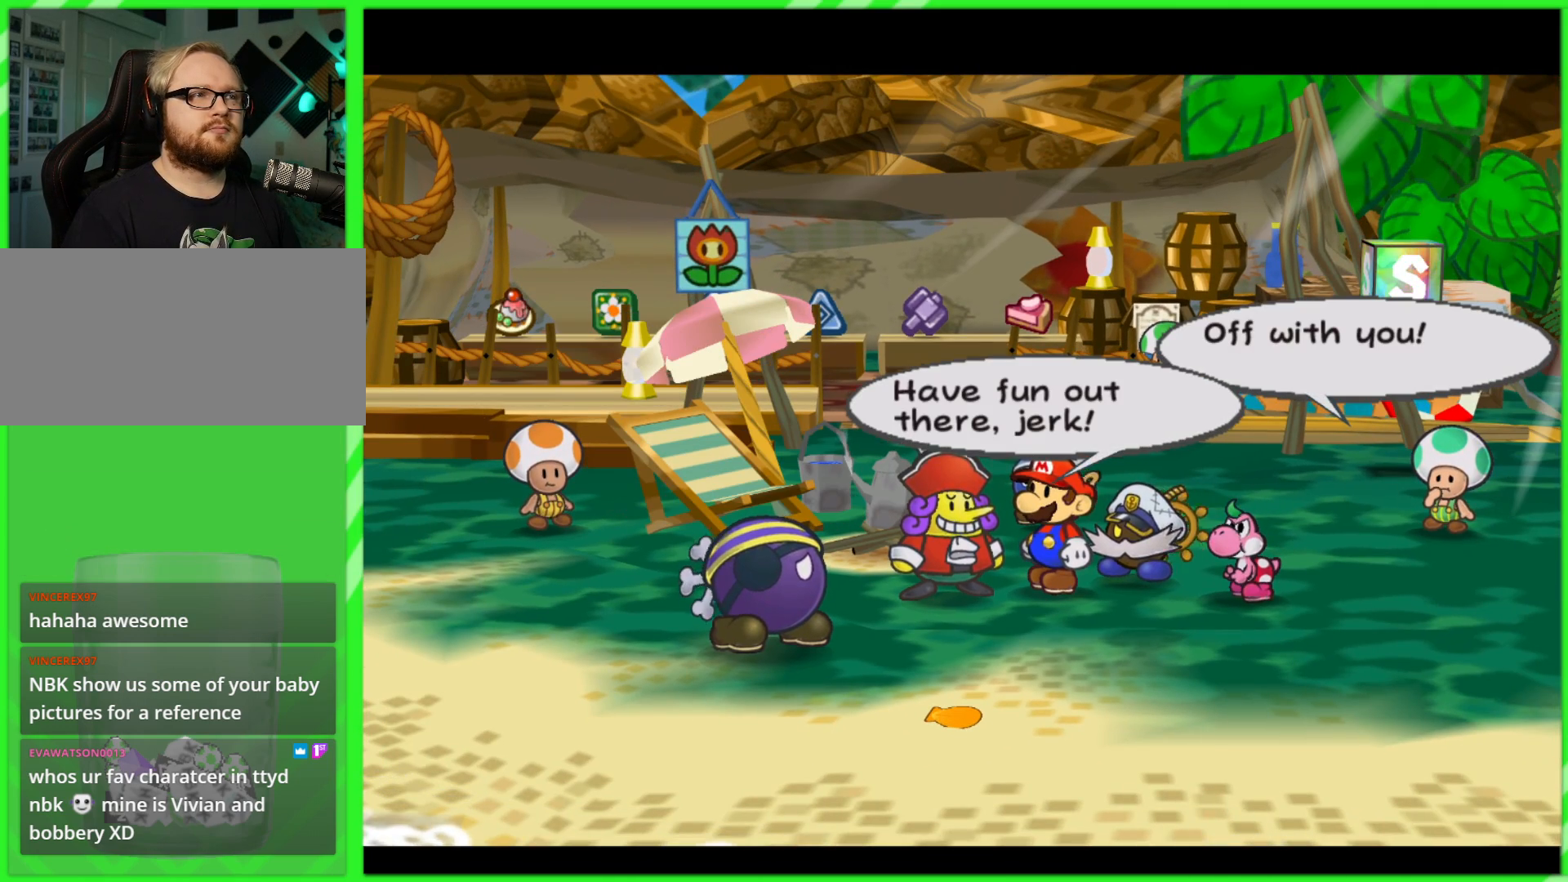
{"buttons": [], "left_stick": "center", "right_stick": "center", "events": [[67, "left_stick", "right"], [167, "left_stick", "up"], [267, "left_stick", "left"], [433, "left_stick", "center"]]}
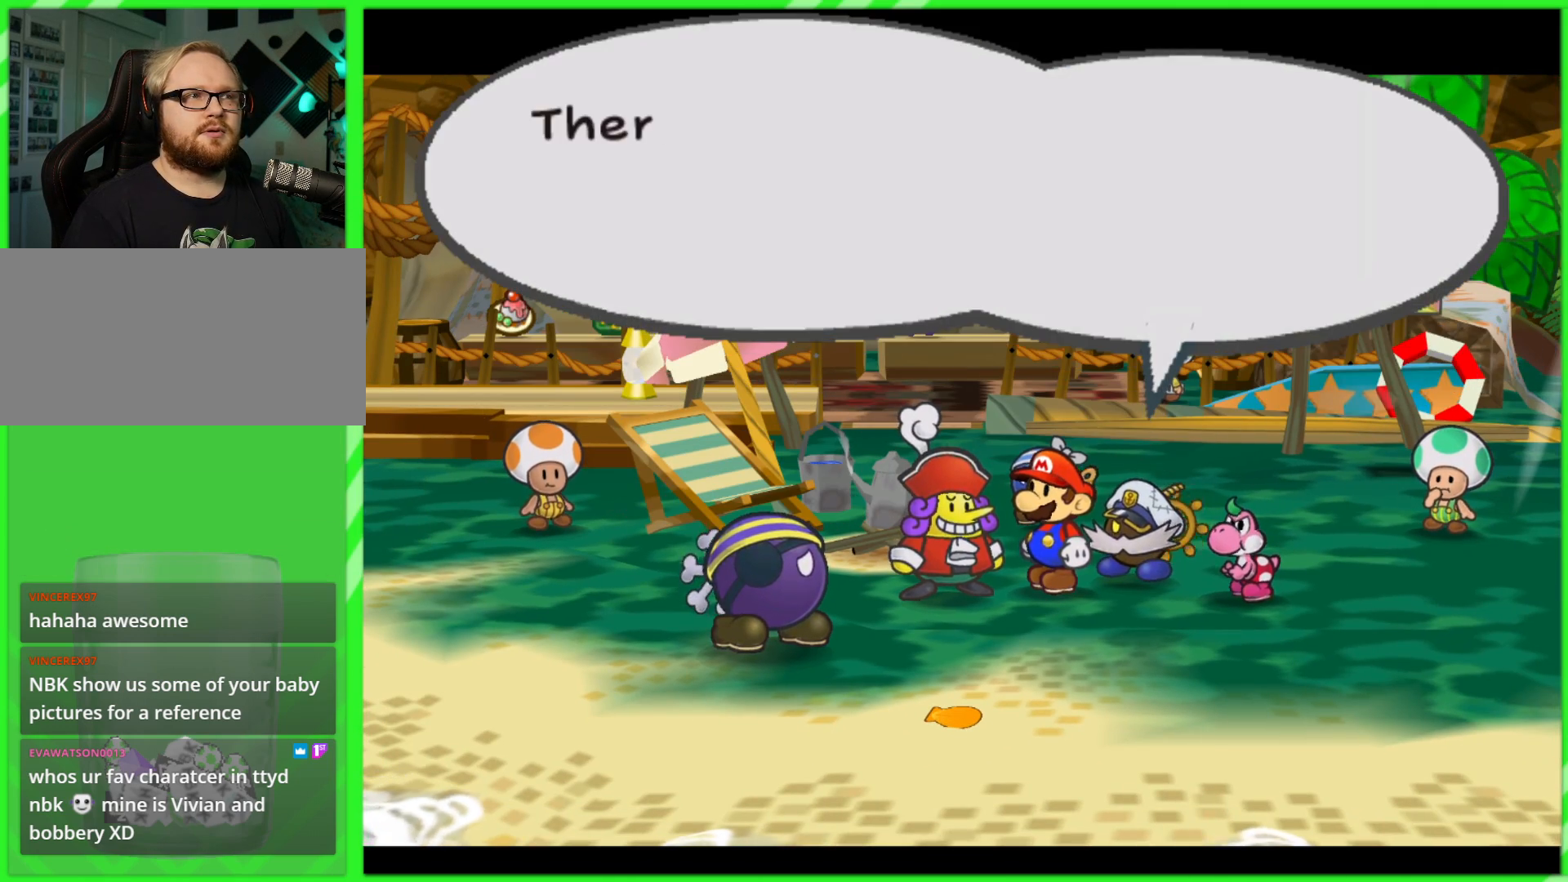
{"buttons": ["B"], "left_stick": "down", "right_stick": "center", "events": [[117, "B", "down"], [183, "B", "up"], [300, "B", "down"], [333, "left_stick", "down"], [367, "B", "up"], [483, "B", "down"]]}
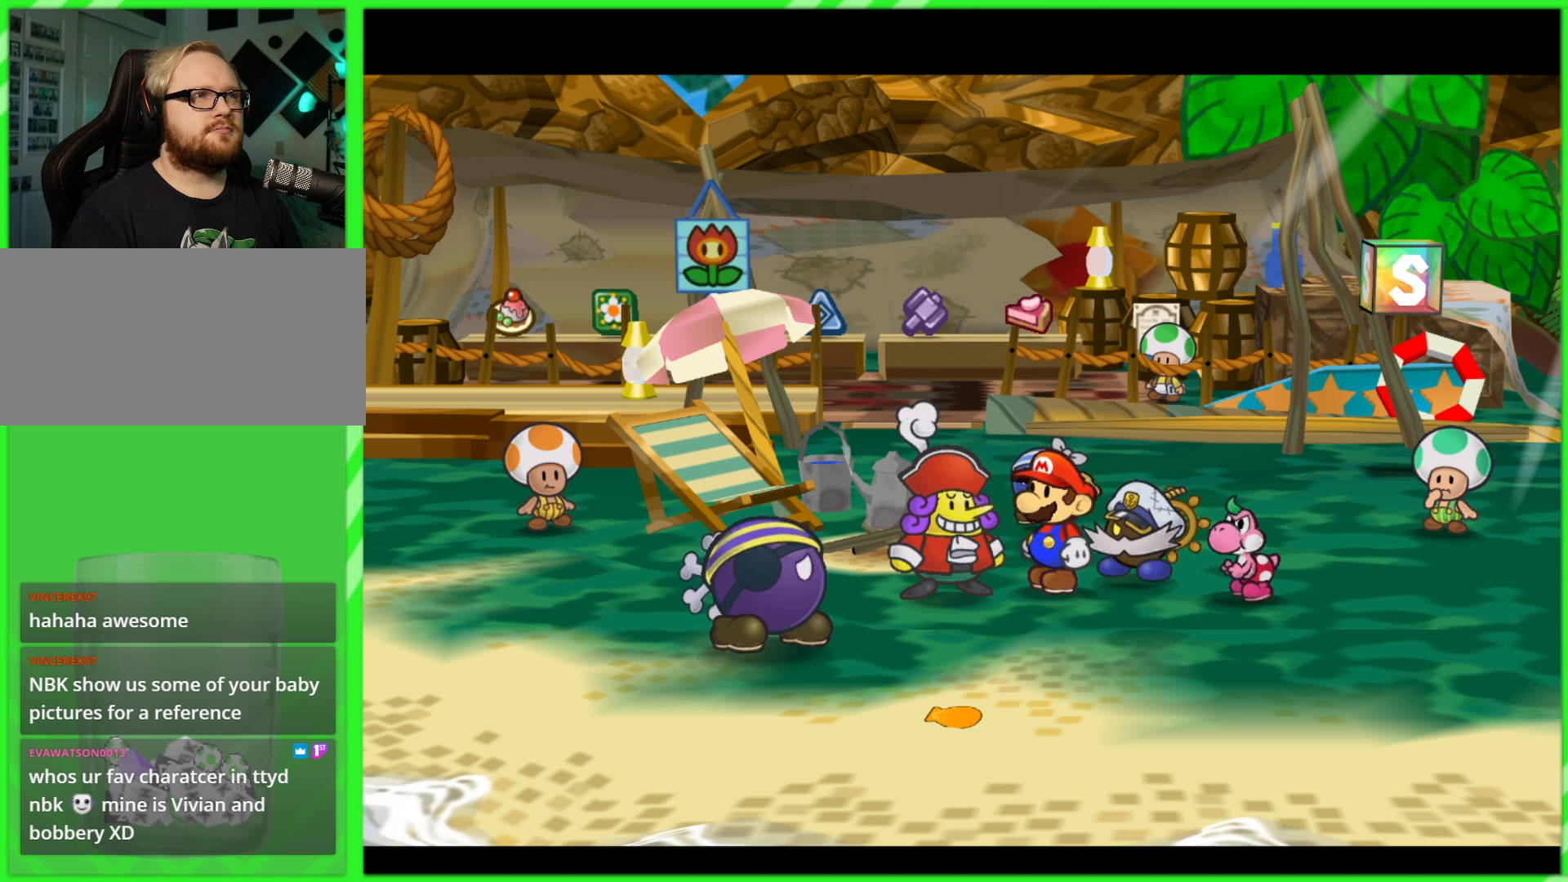
{"buttons": [], "left_stick": "center", "right_stick": "center", "events": [[33, "B", "up"], [100, "left_stick", "right"], [150, "B", "down"], [183, "left_stick", "up"], [200, "B", "up"], [300, "left_stick", "center"], [333, "B", "down"], [400, "B", "up"]]}
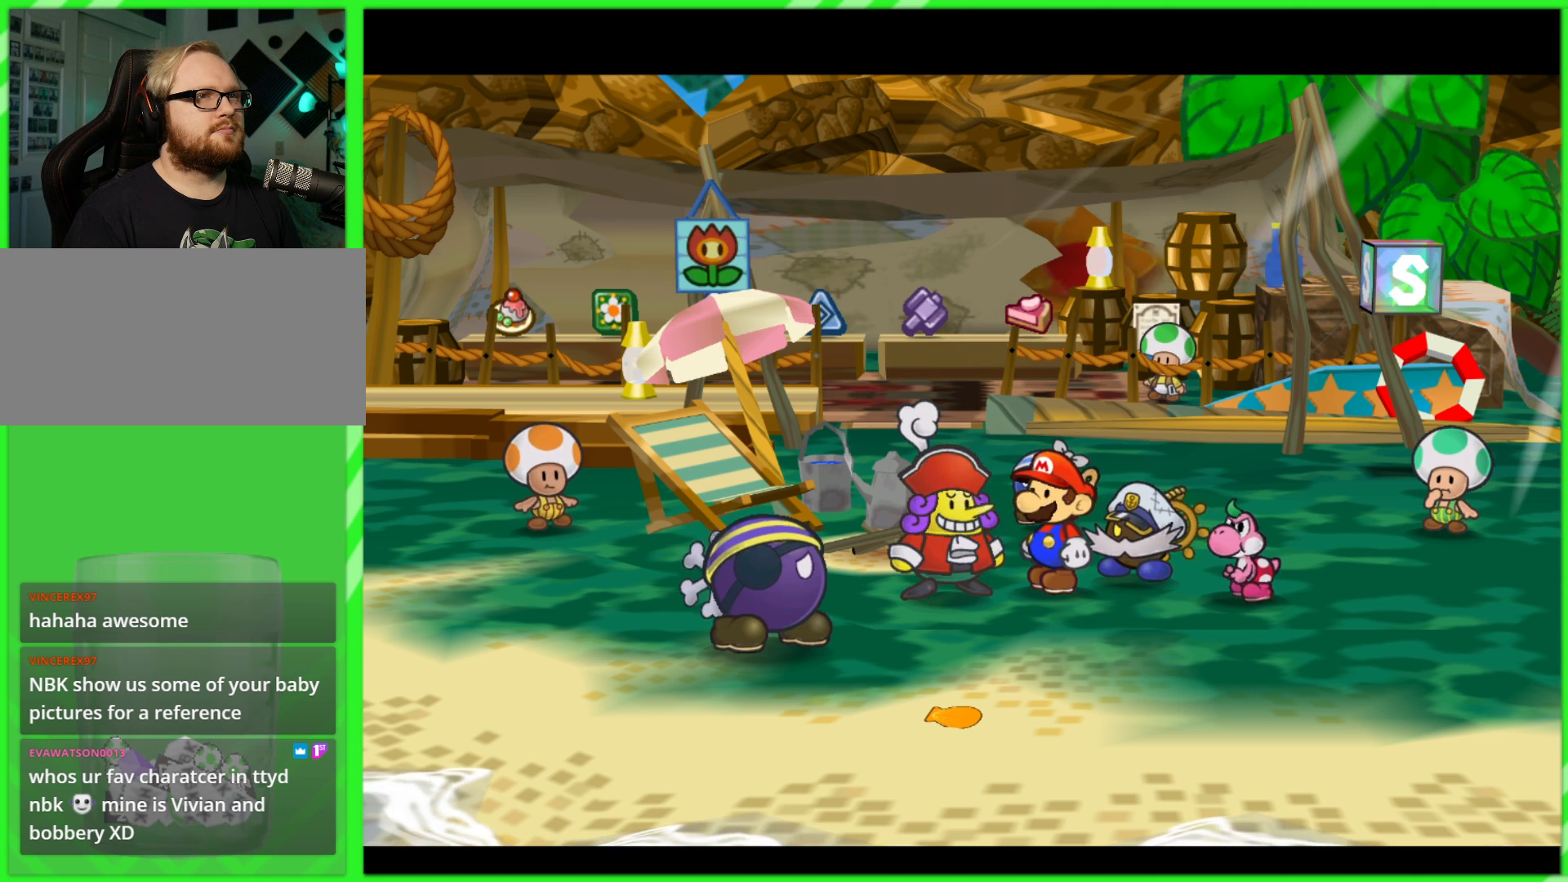
{"buttons": [], "left_stick": "left", "right_stick": "center", "events": [[17, "B", "down"], [67, "B", "up"], [83, "left_stick", "down-right"], [200, "B", "down"], [267, "B", "up"], [267, "left_stick", "up-left"], [367, "left_stick", "right"], [383, "B", "down"], [433, "B", "up"], [467, "left_stick", "left"]]}
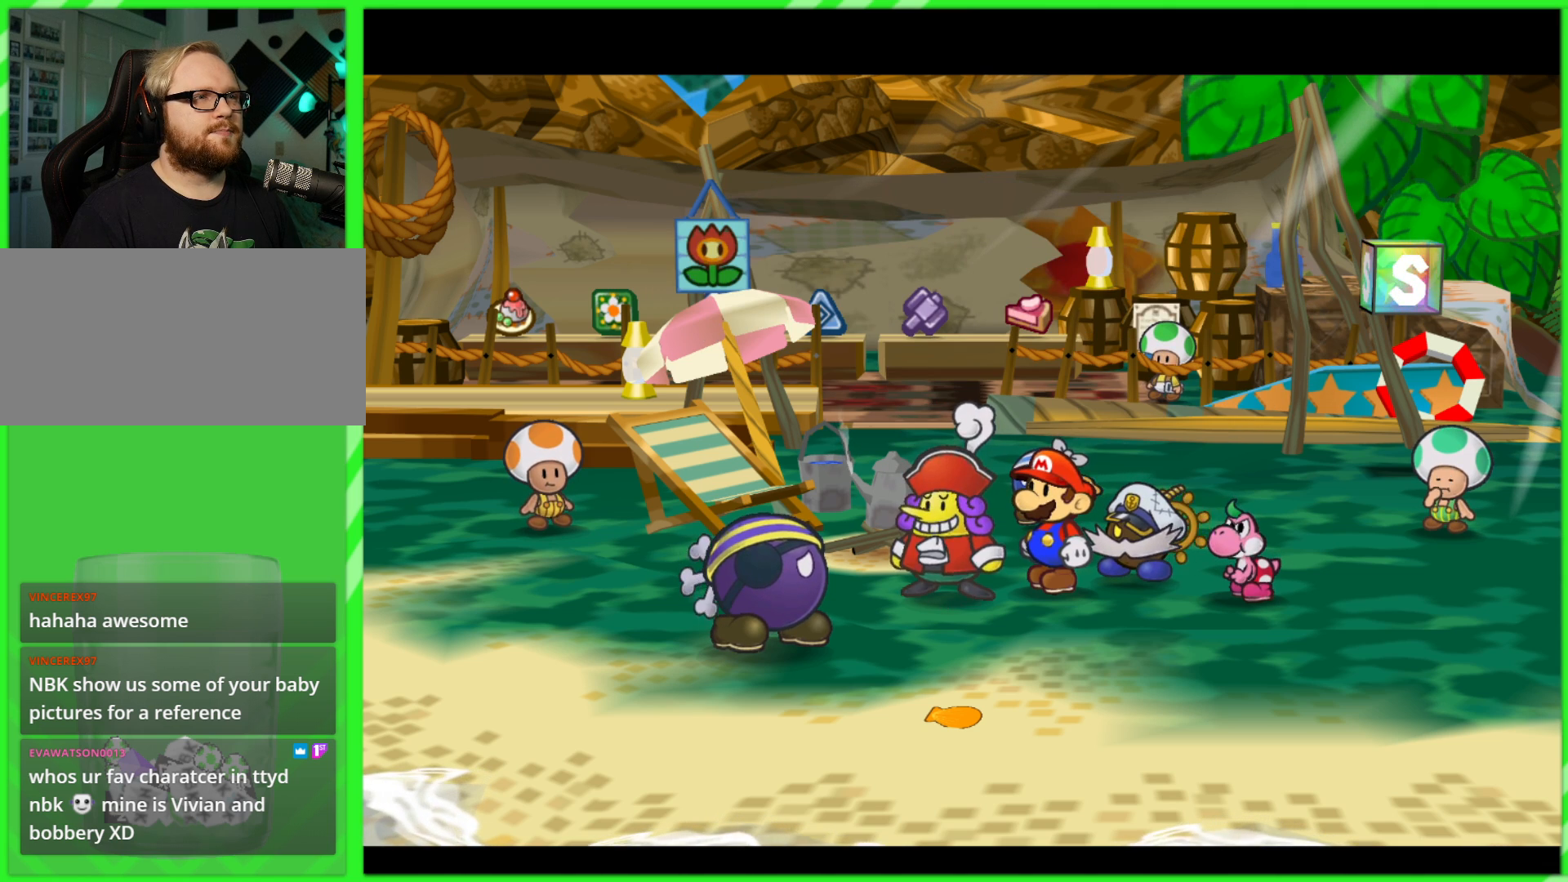
{"buttons": [], "left_stick": "left", "right_stick": "center", "events": [[17, "left_stick", "center"], [50, "B", "down"], [100, "B", "up"], [200, "B", "down"], [200, "left_stick", "right"], [250, "B", "up"], [317, "left_stick", "center"], [500, "left_stick", "left"]]}
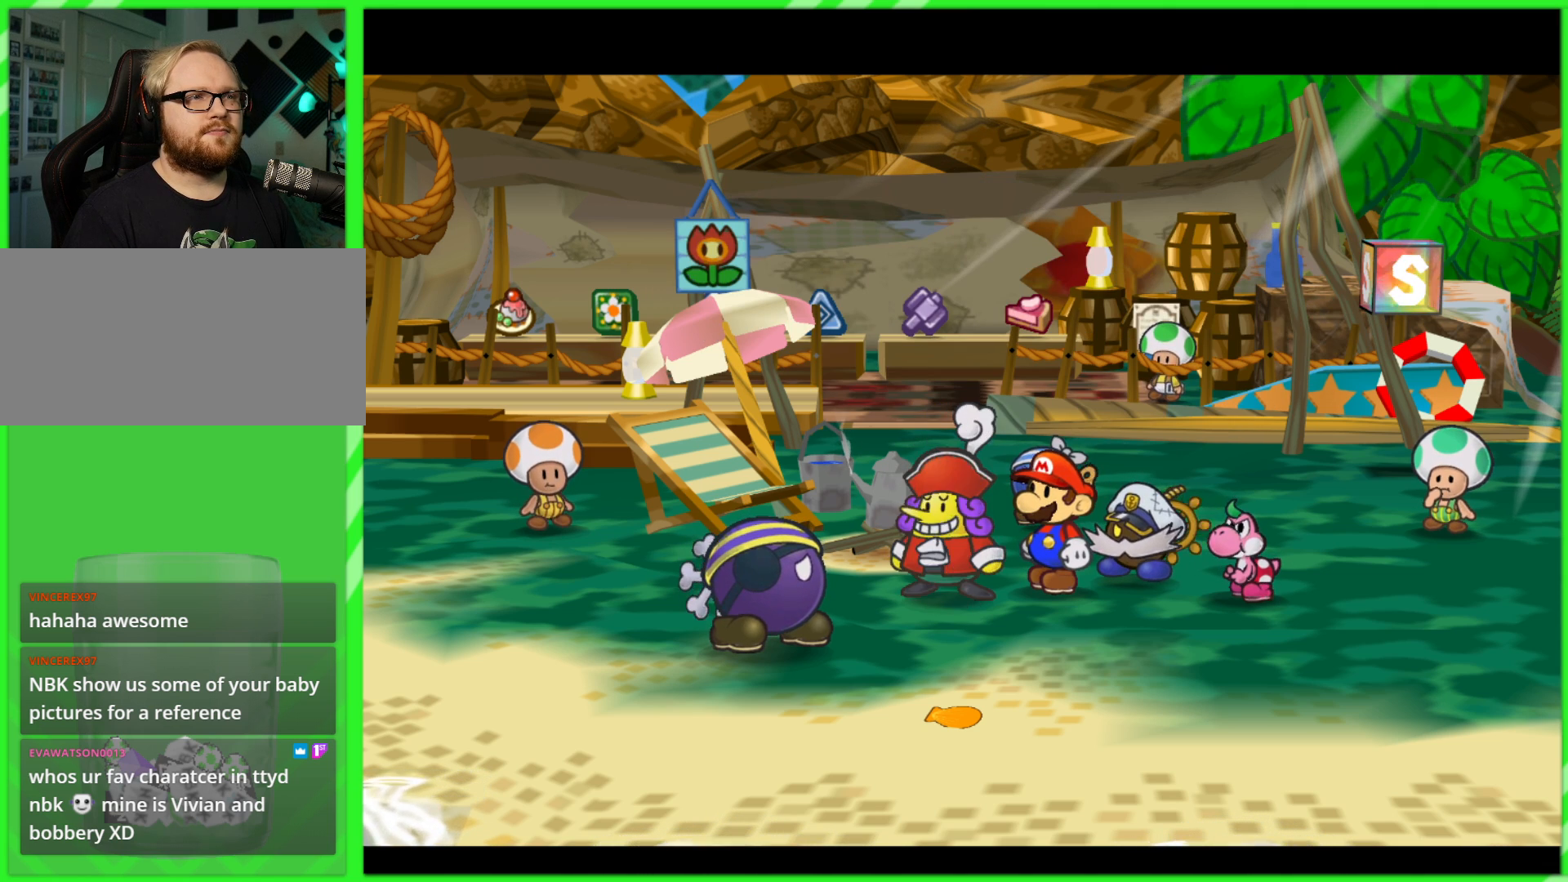
{"buttons": [], "left_stick": "center", "right_stick": "center", "events": [[17, "B", "down"], [33, "left_stick", "center"], [83, "B", "up"]]}
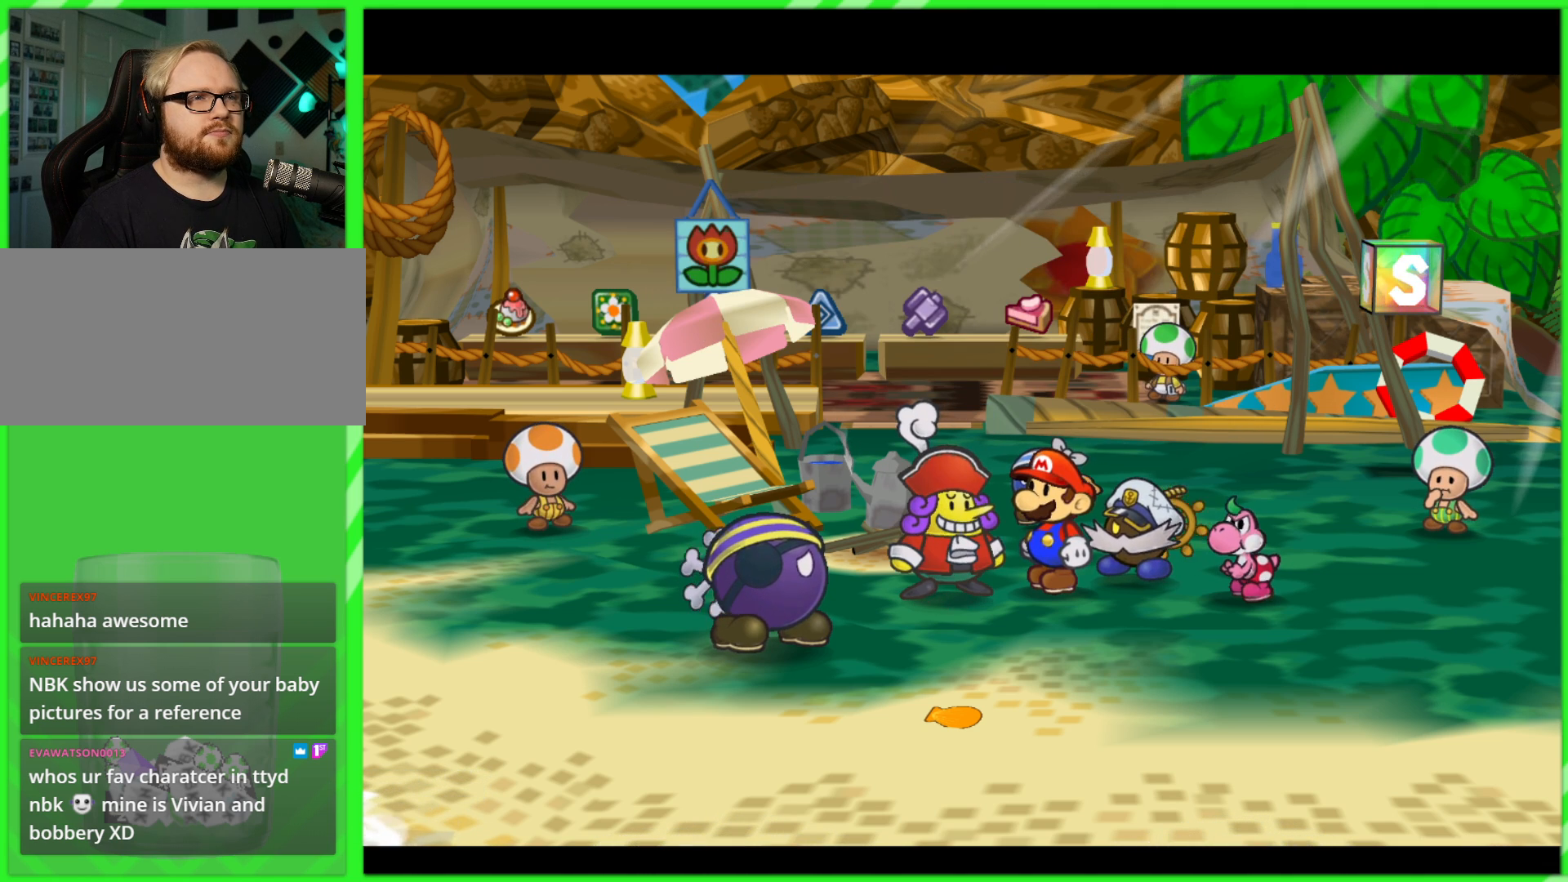
{"buttons": [], "left_stick": "down-right", "right_stick": "center", "events": [[450, "left_stick", "down-right"]]}
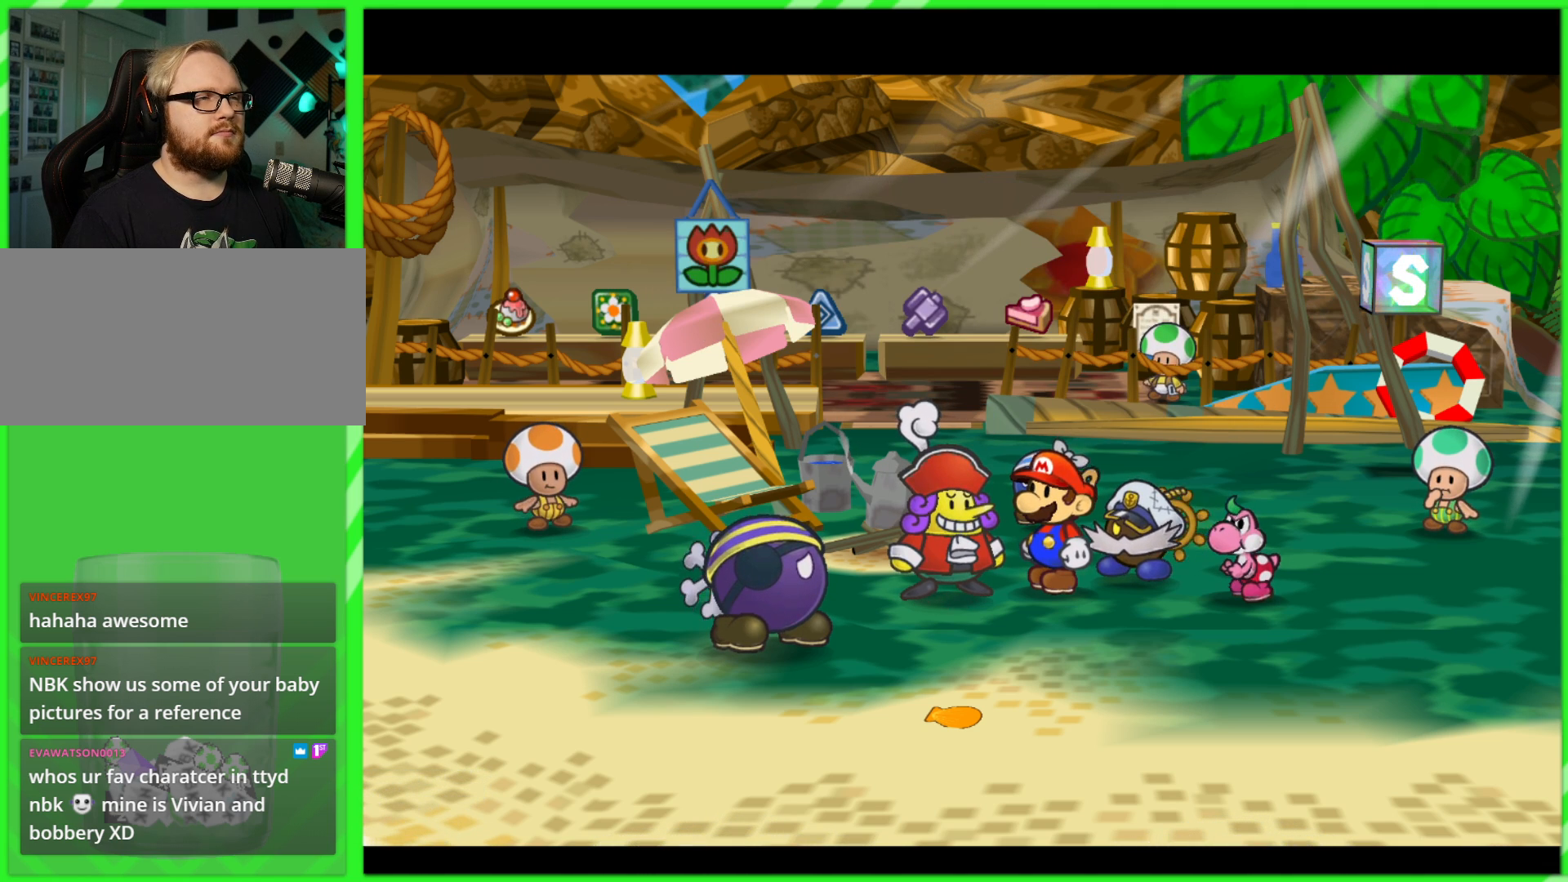
{"buttons": [], "left_stick": "center", "right_stick": "center", "events": [[17, "left_stick", "center"]]}
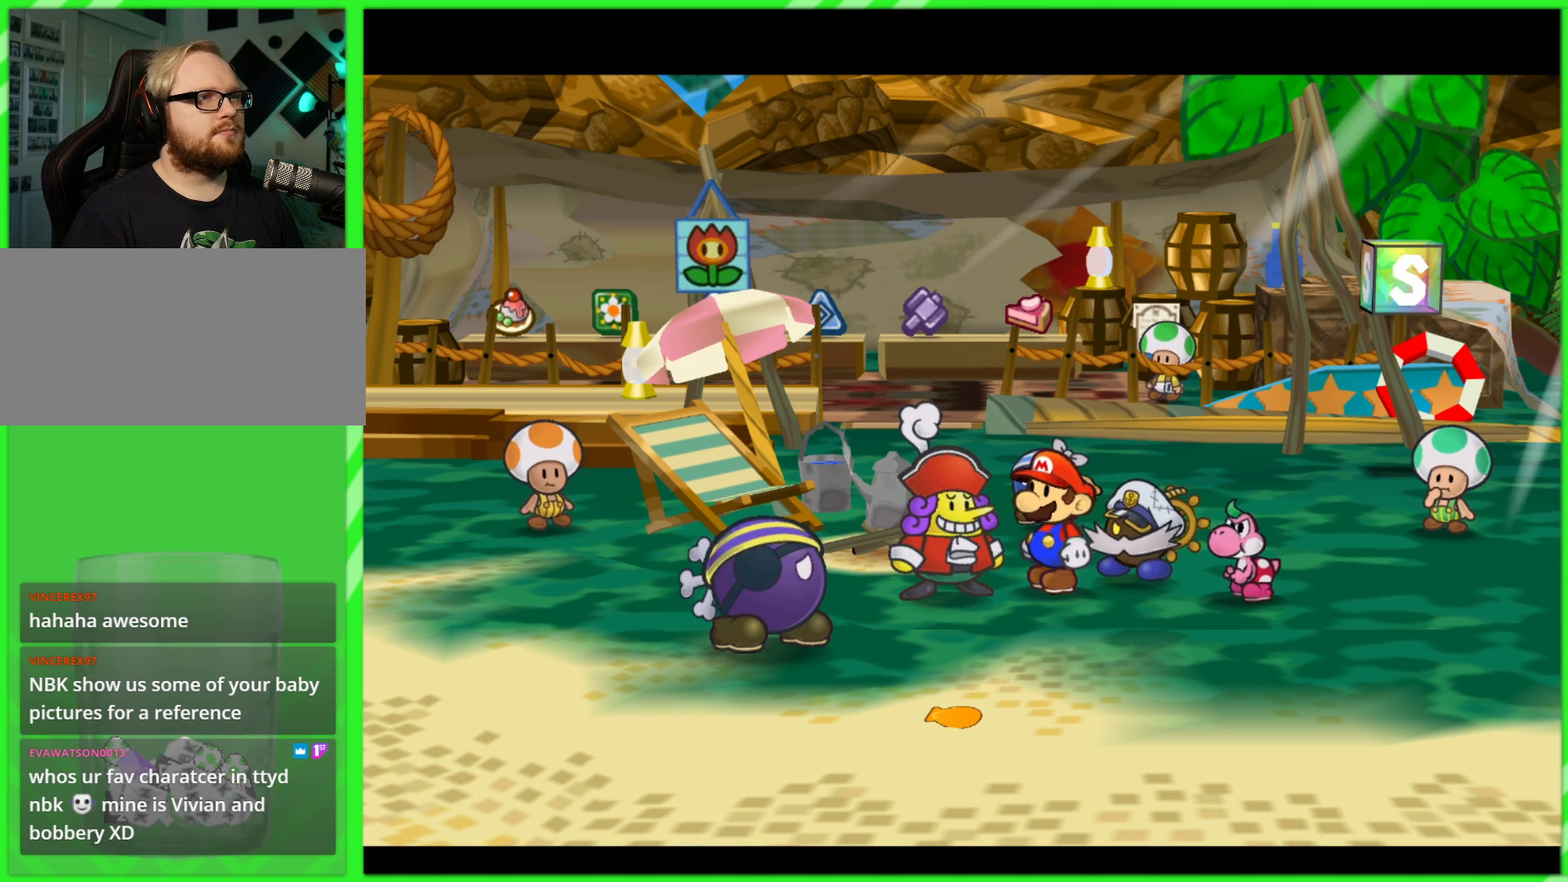
{"buttons": [], "left_stick": "center", "right_stick": "center", "events": []}
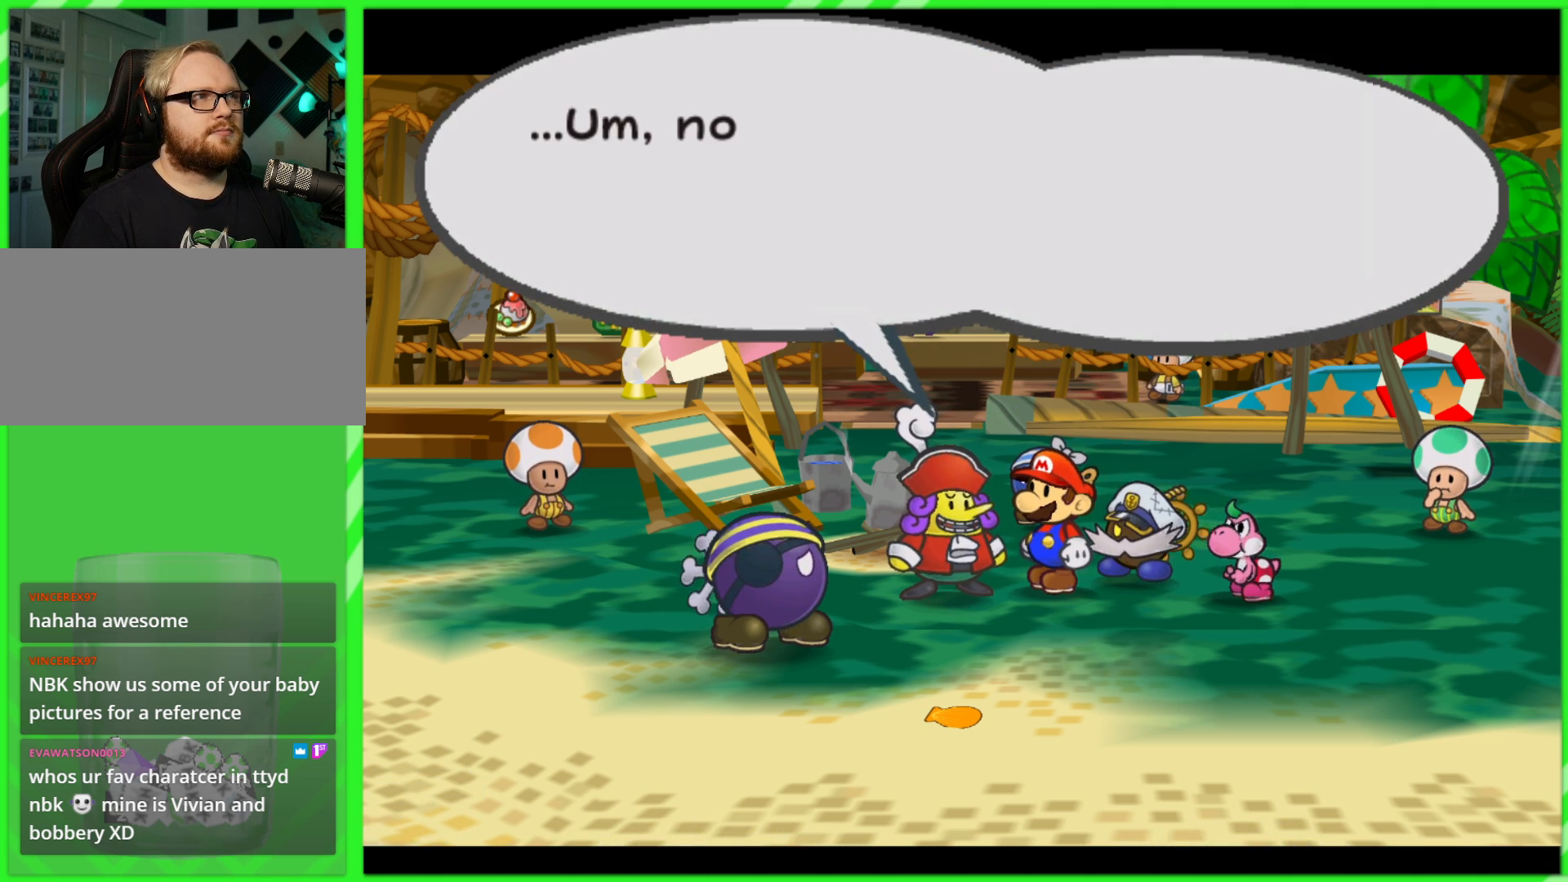
{"buttons": [], "left_stick": "center", "right_stick": "center", "events": [[17, "right_stick", "down"], [100, "right_stick", "center"]]}
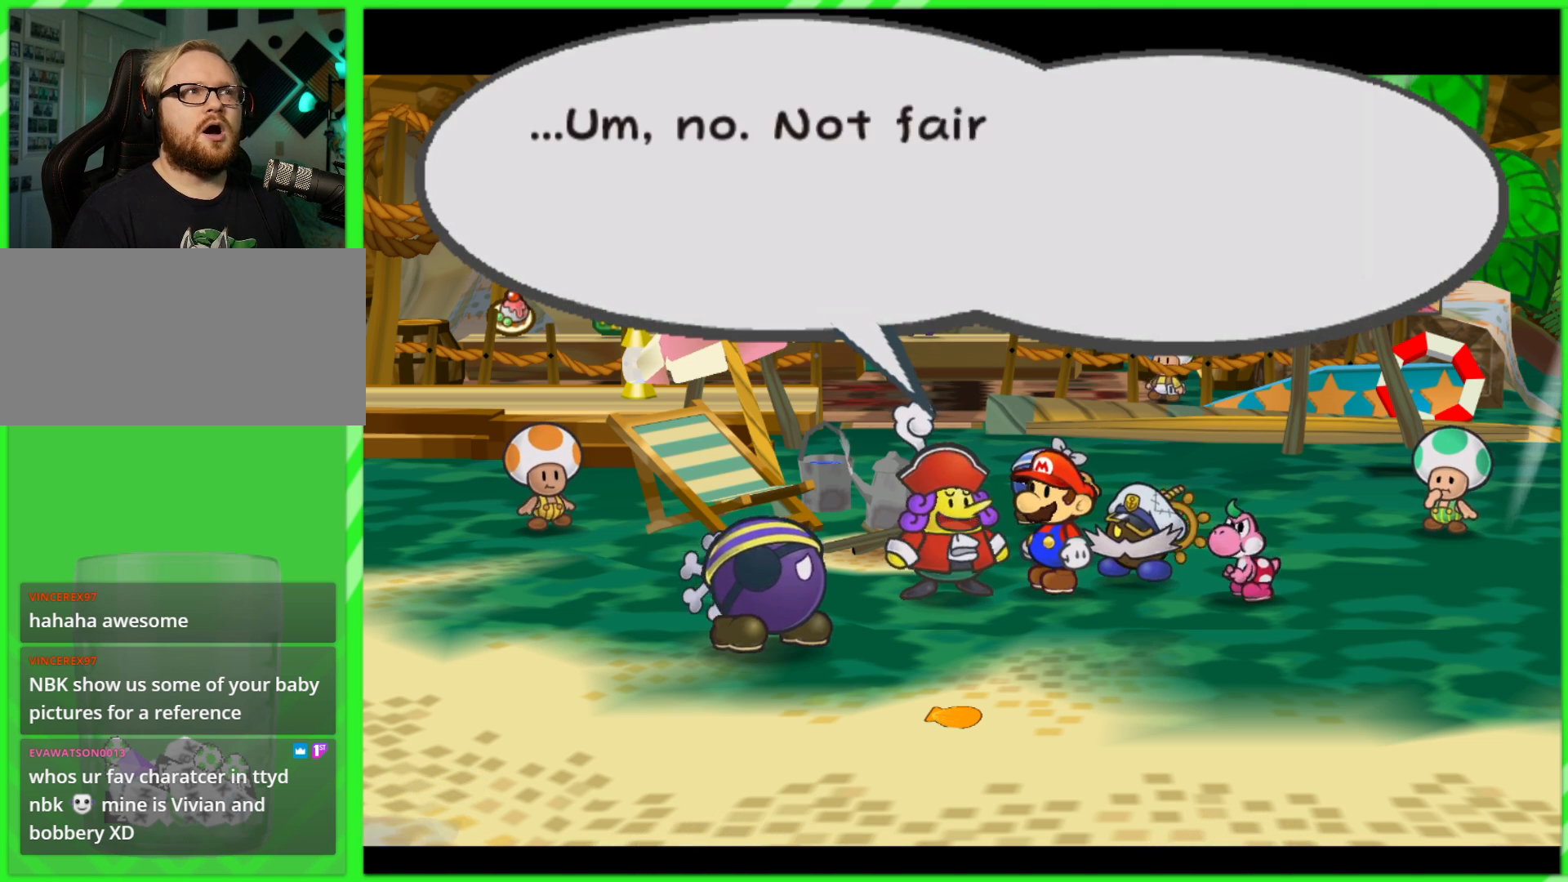
{"buttons": [], "left_stick": "center", "right_stick": "center", "events": []}
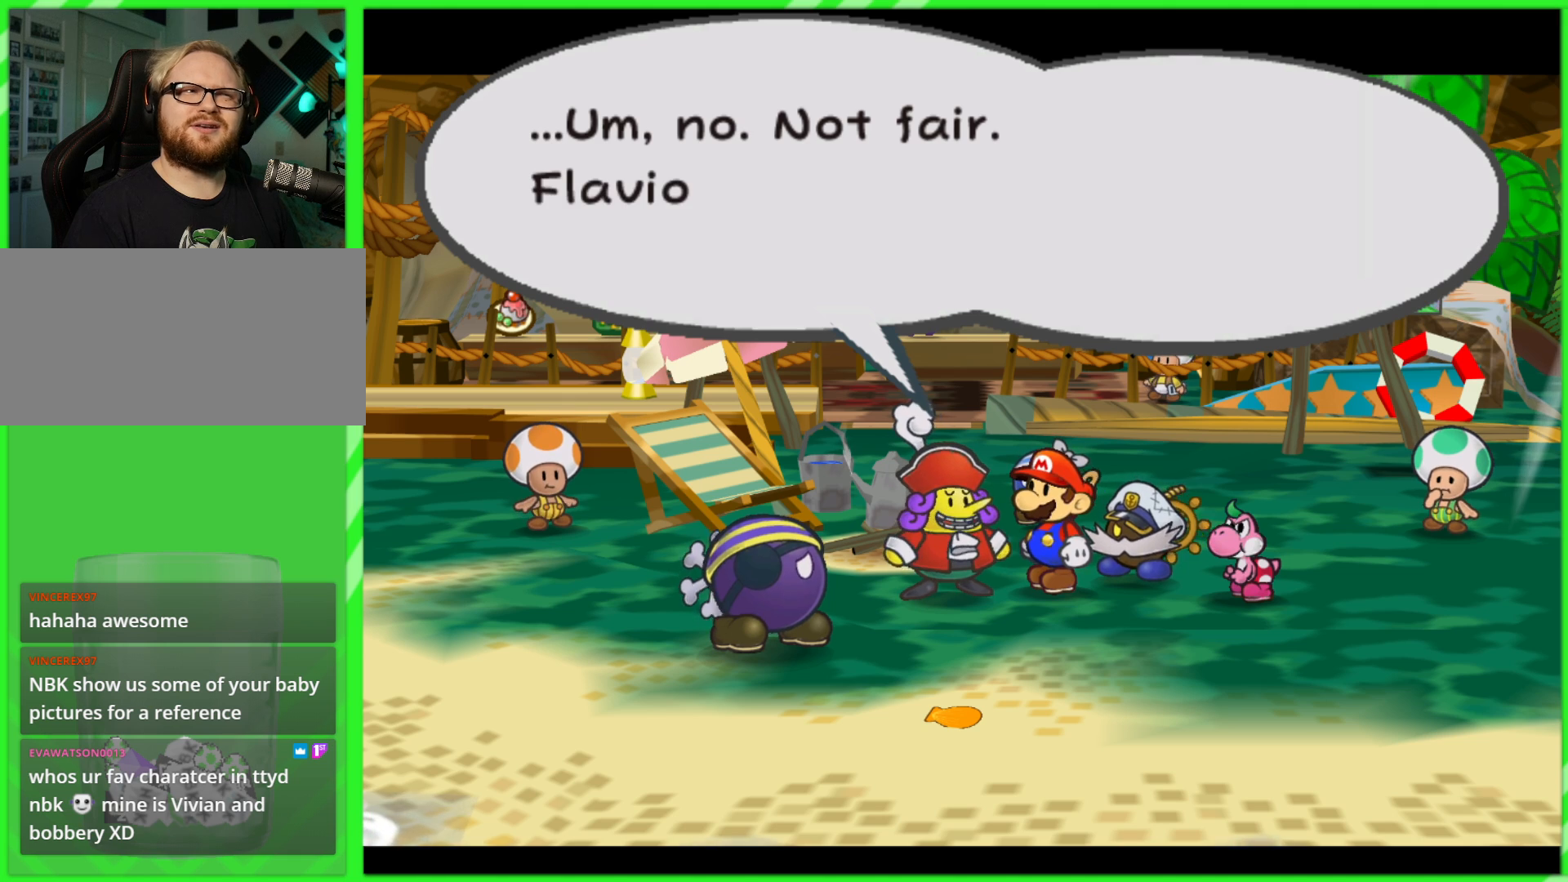
{"buttons": [], "left_stick": "center", "right_stick": "center", "events": []}
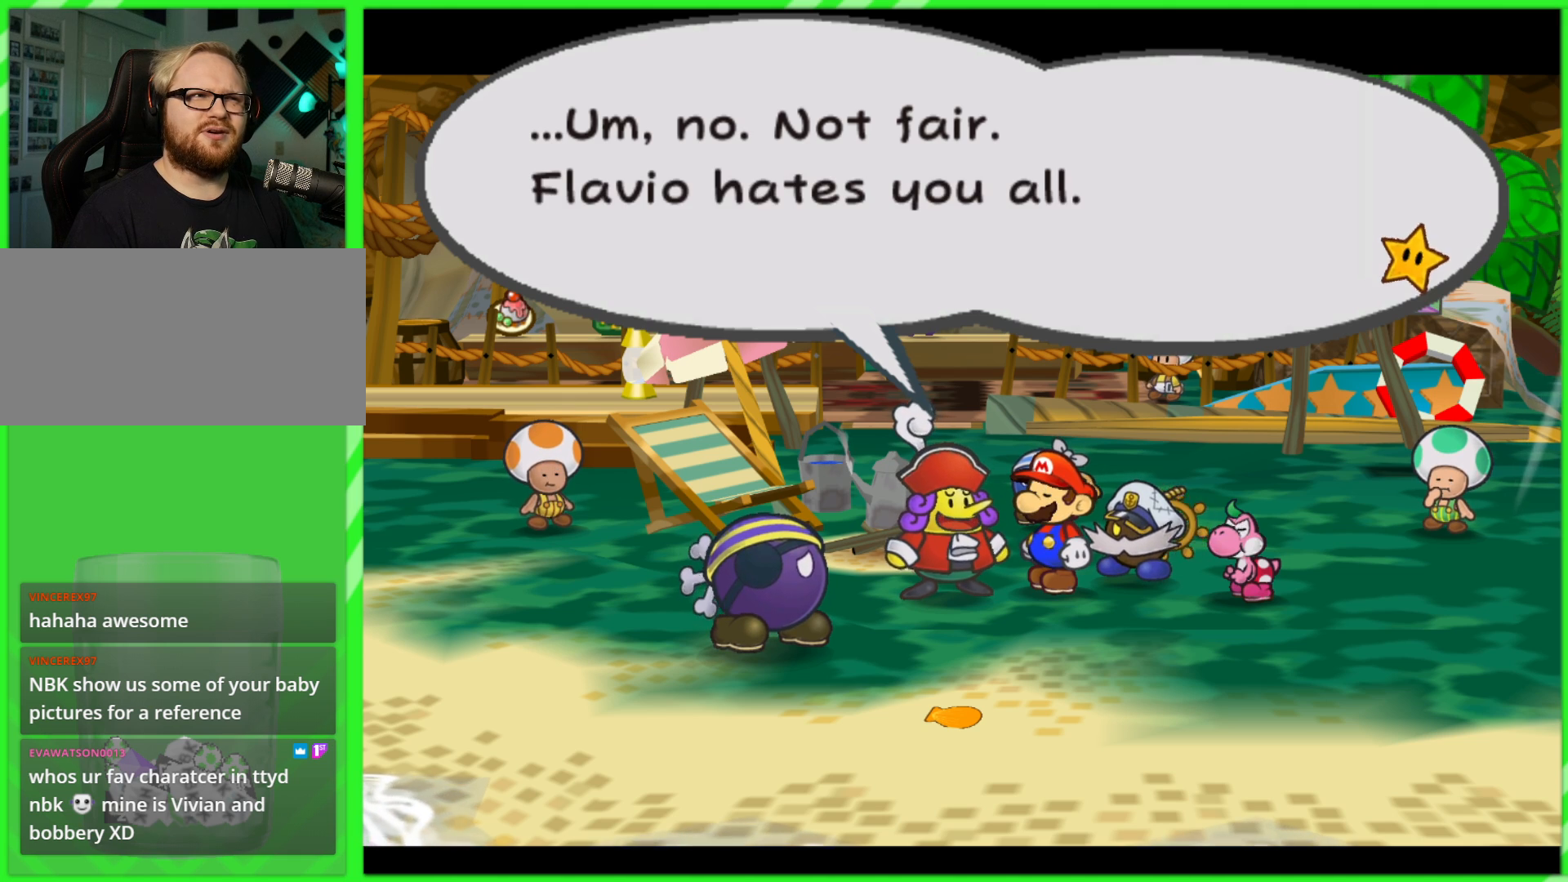
{"buttons": [], "left_stick": "center", "right_stick": "center", "events": []}
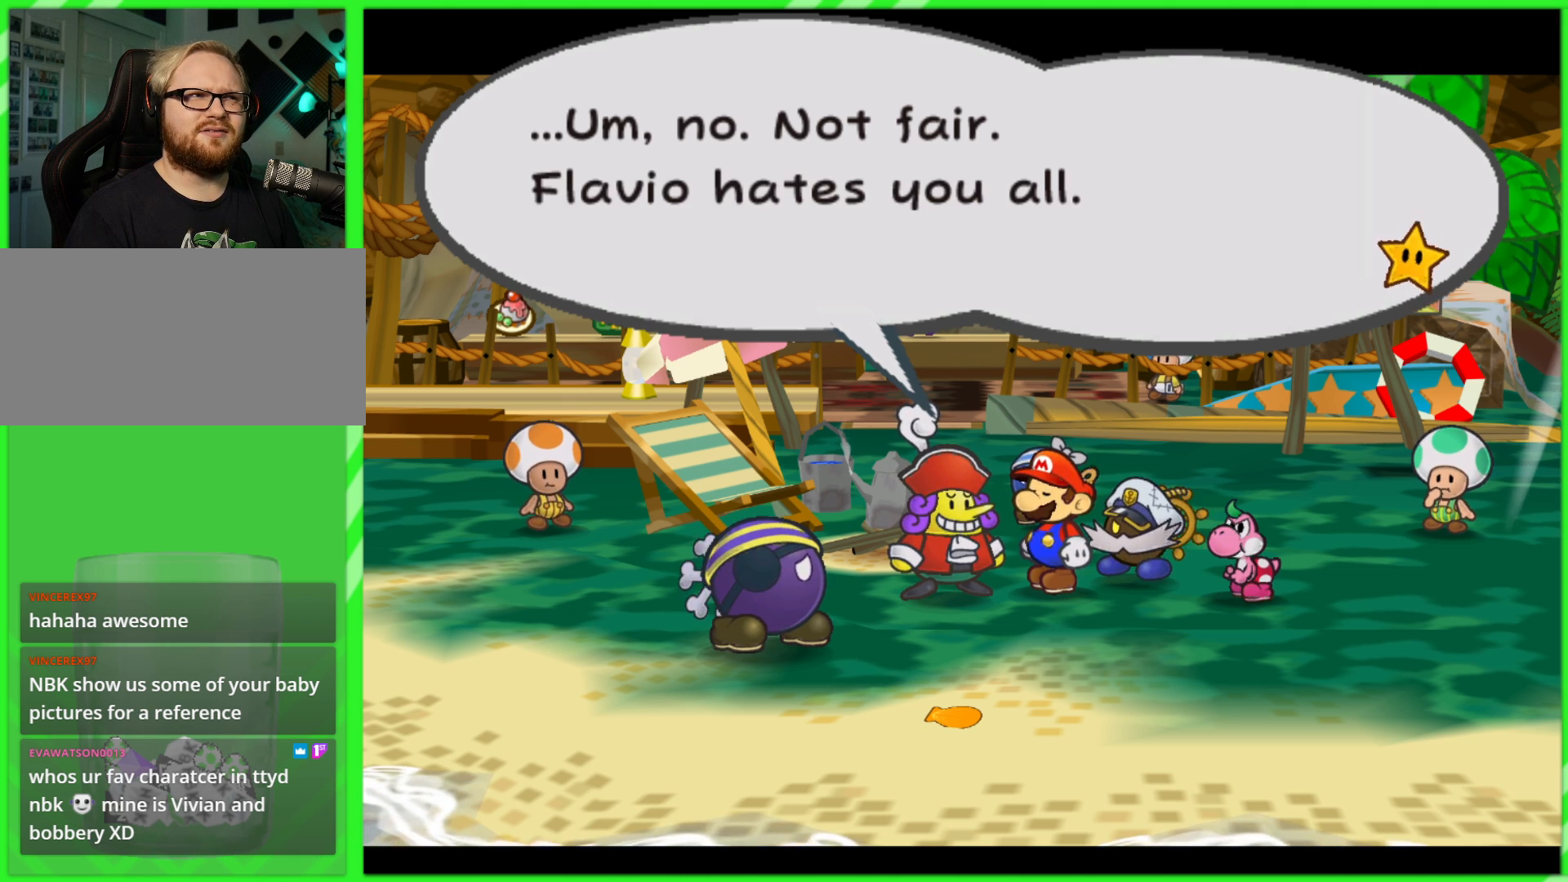
{"buttons": [], "left_stick": "center", "right_stick": "center", "events": []}
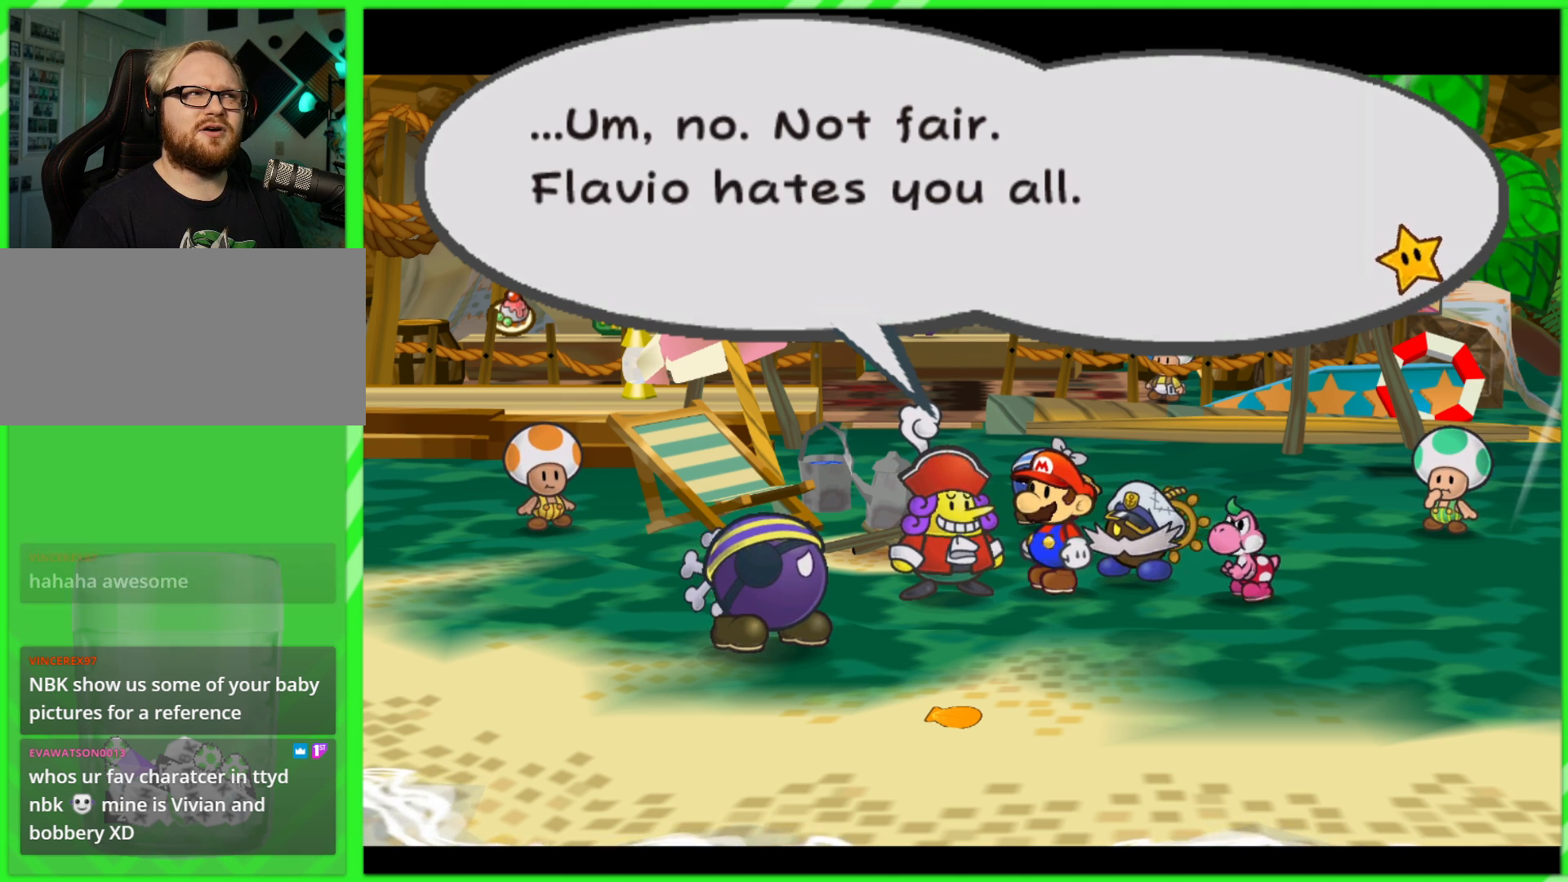
{"buttons": [], "left_stick": "center", "right_stick": "center", "events": [[183, "B", "down"], [350, "B", "up"]]}
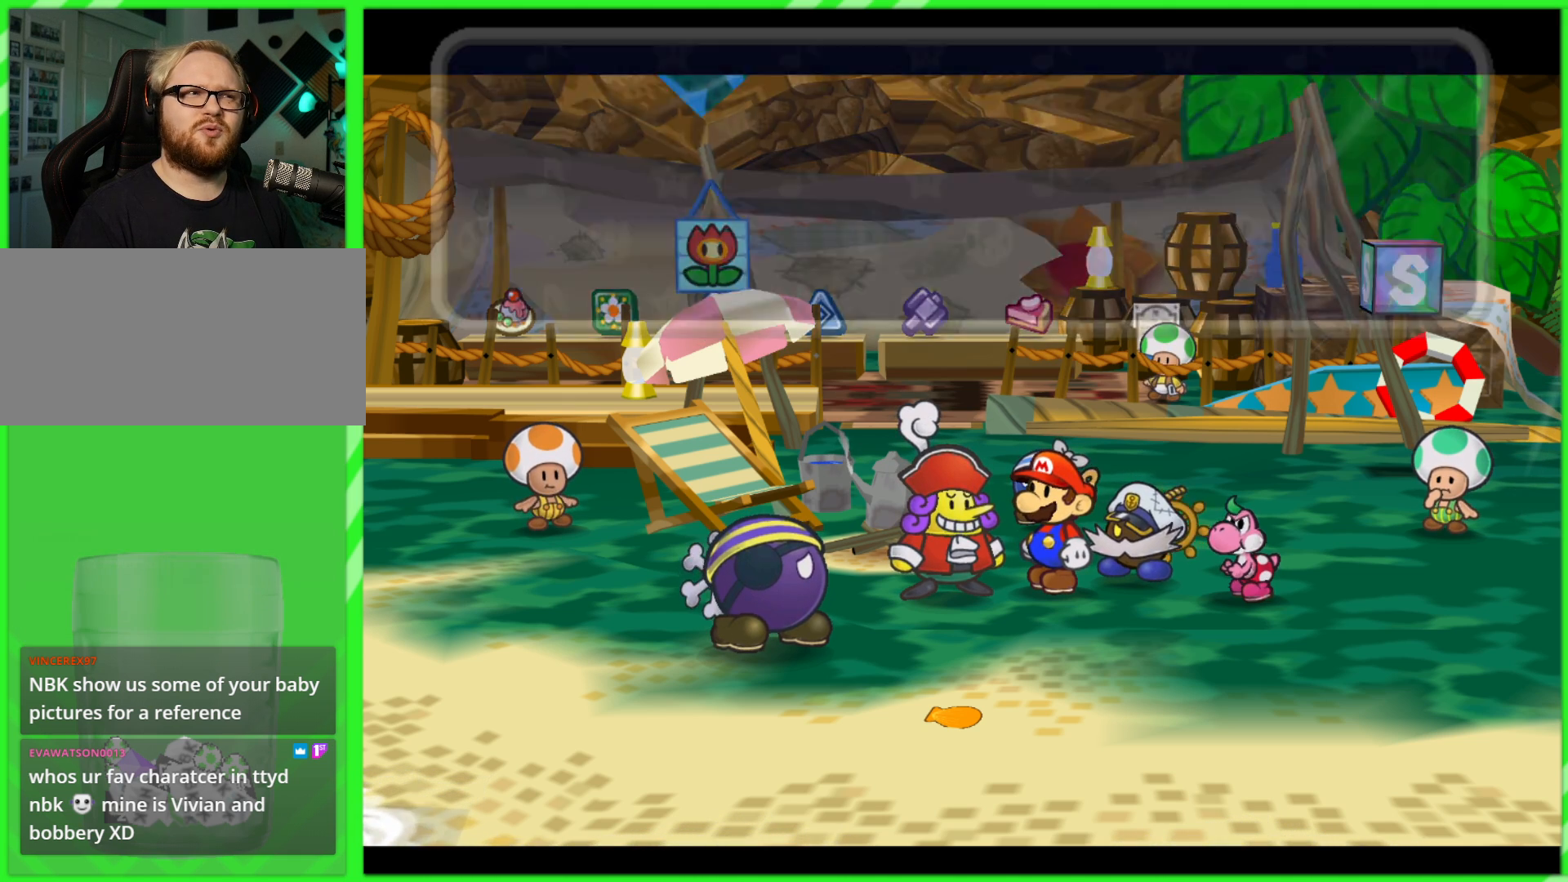
{"buttons": [], "left_stick": "center", "right_stick": "center", "events": []}
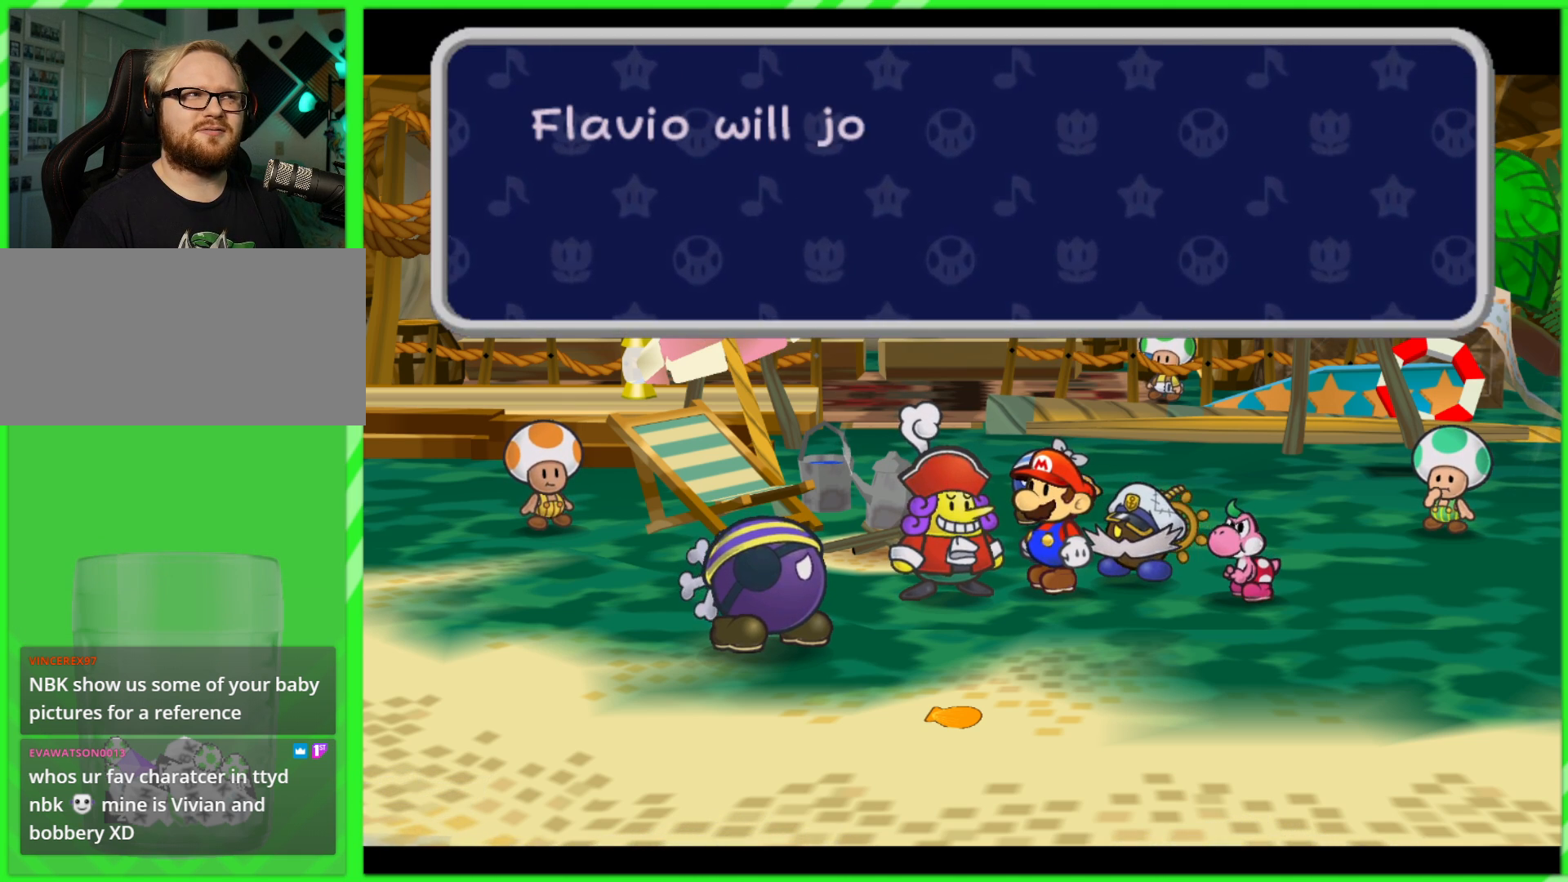
{"buttons": [], "left_stick": "center", "right_stick": "center", "events": []}
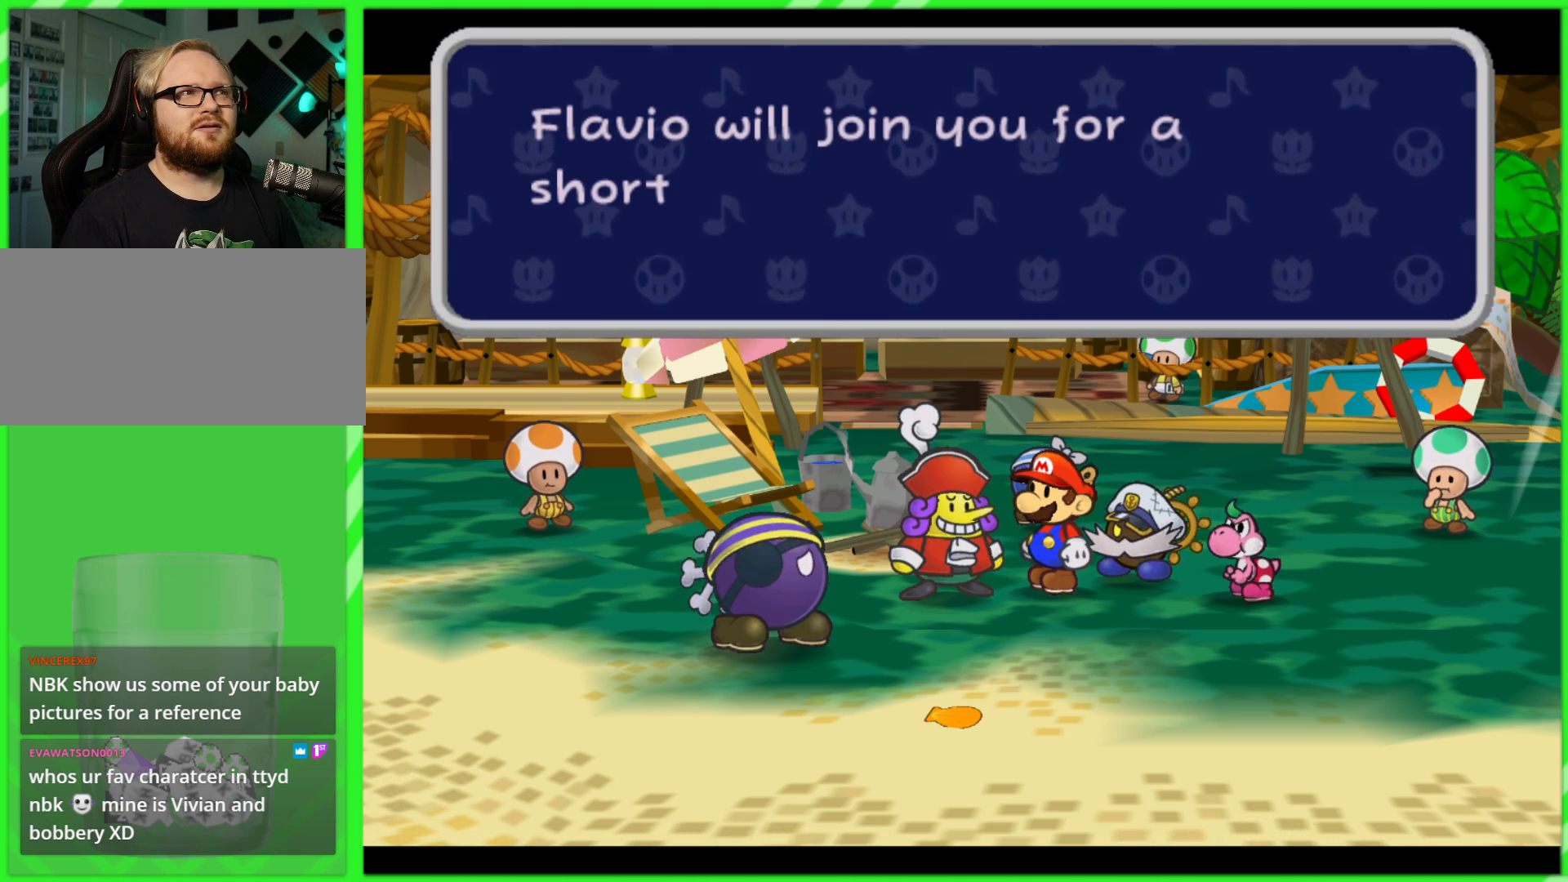
{"buttons": [], "left_stick": "center", "right_stick": "center", "events": []}
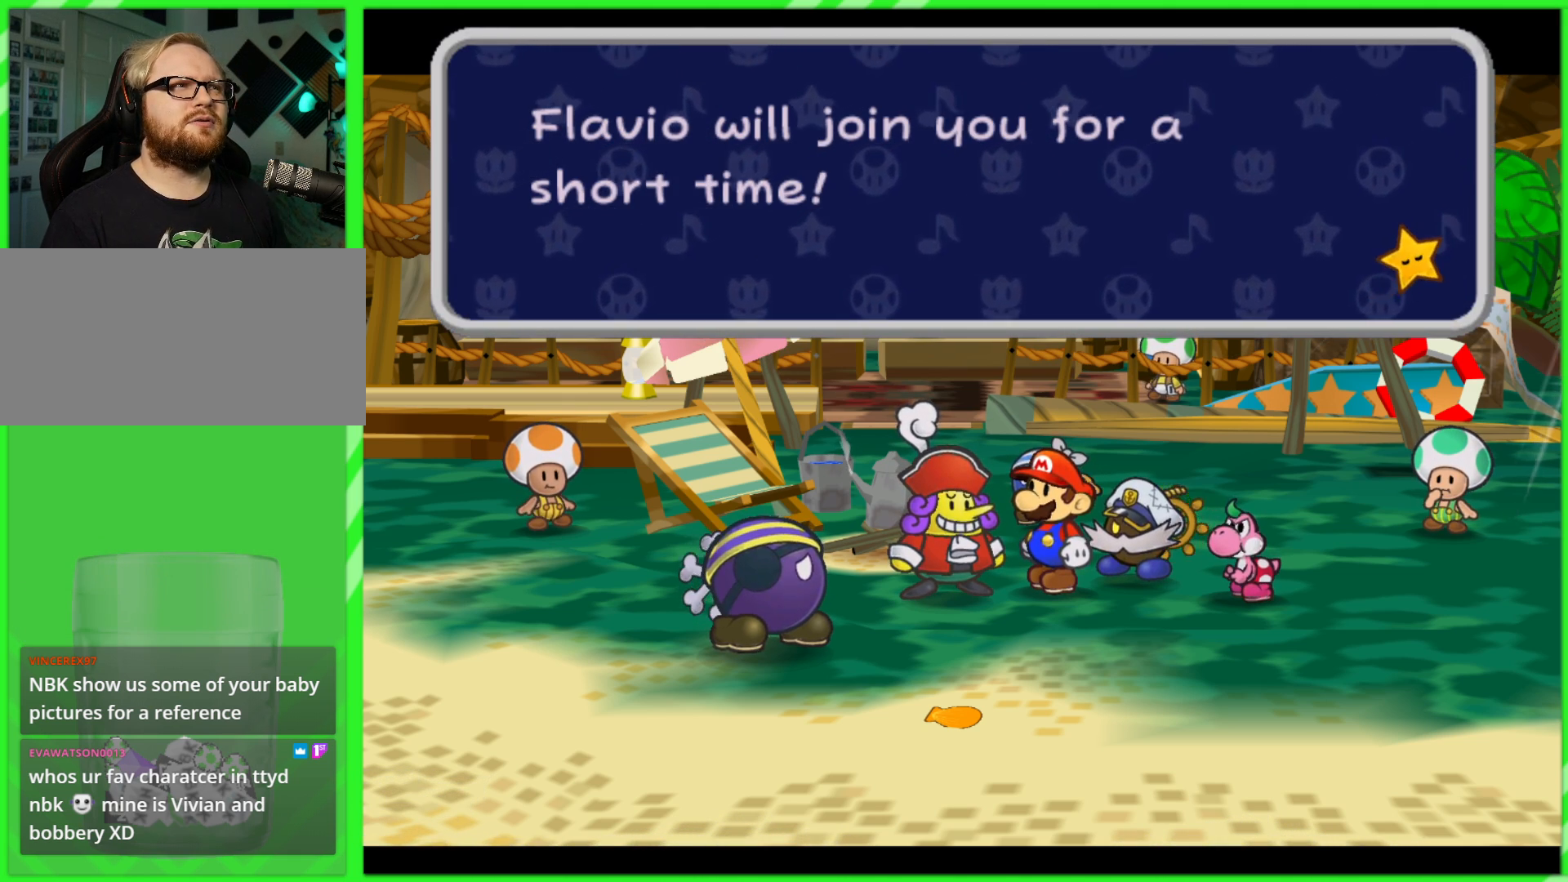
{"buttons": ["B"], "left_stick": "center", "right_stick": "center", "events": [[450, "B", "down"]]}
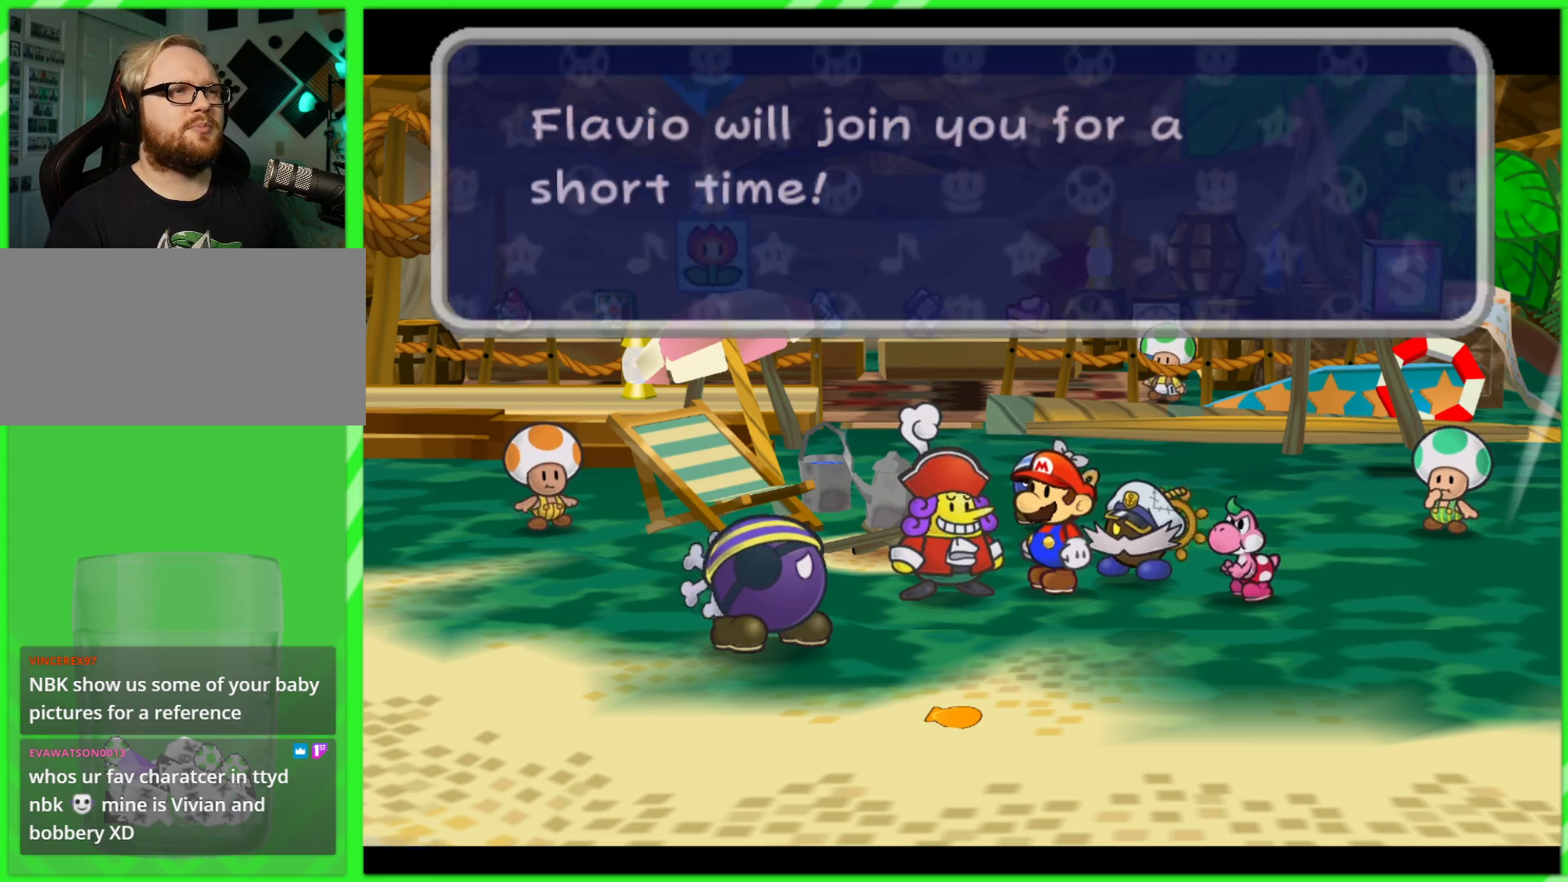
{"buttons": [], "left_stick": "center", "right_stick": "center", "events": [[33, "B", "up"]]}
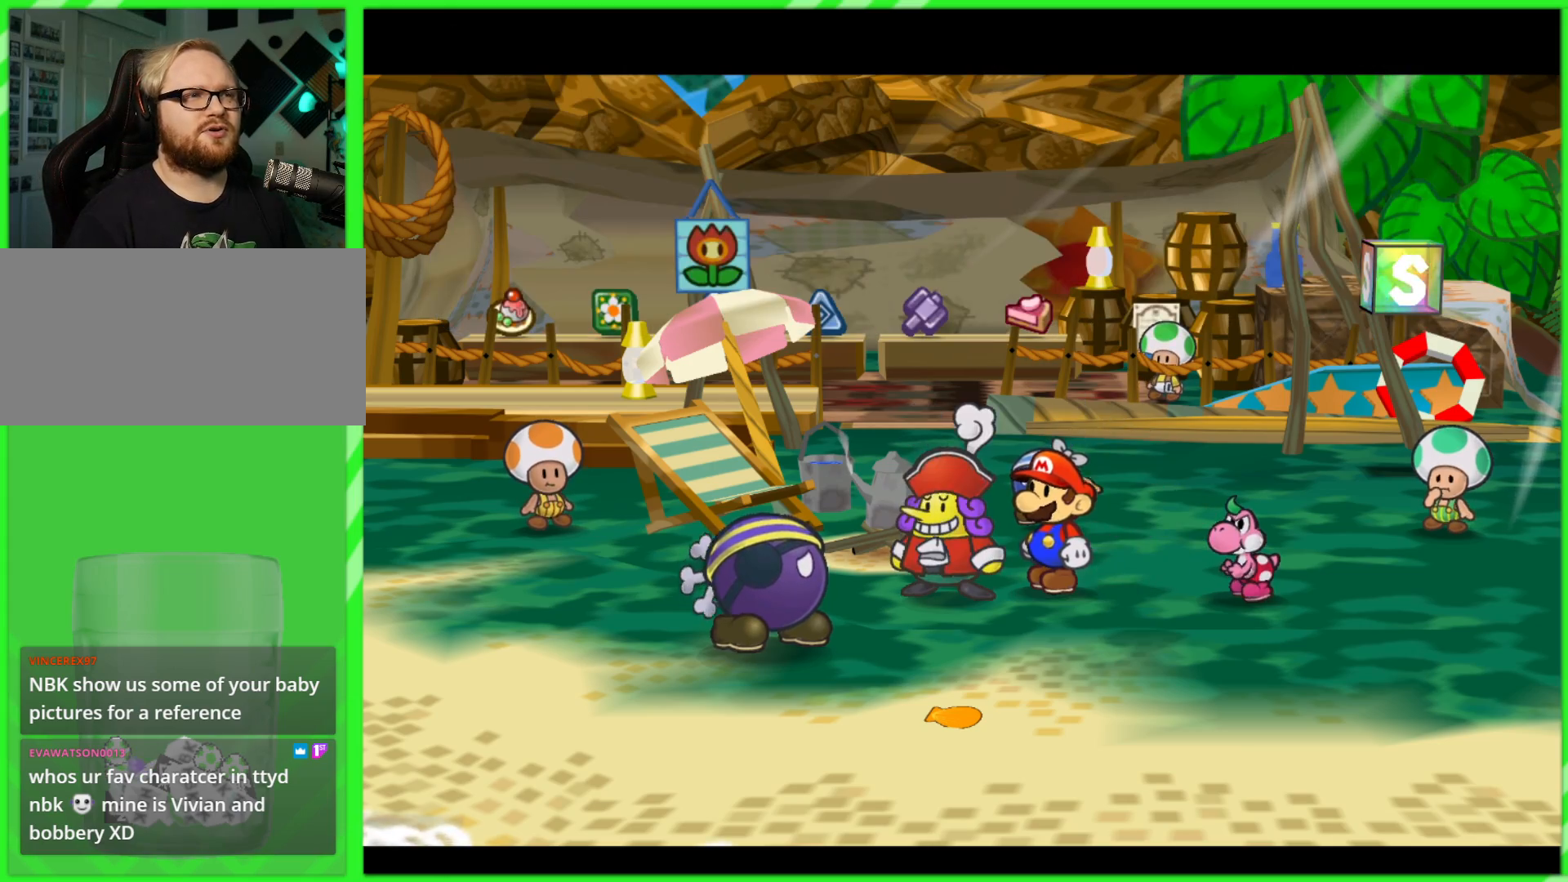
{"buttons": [], "left_stick": "center", "right_stick": "center", "events": []}
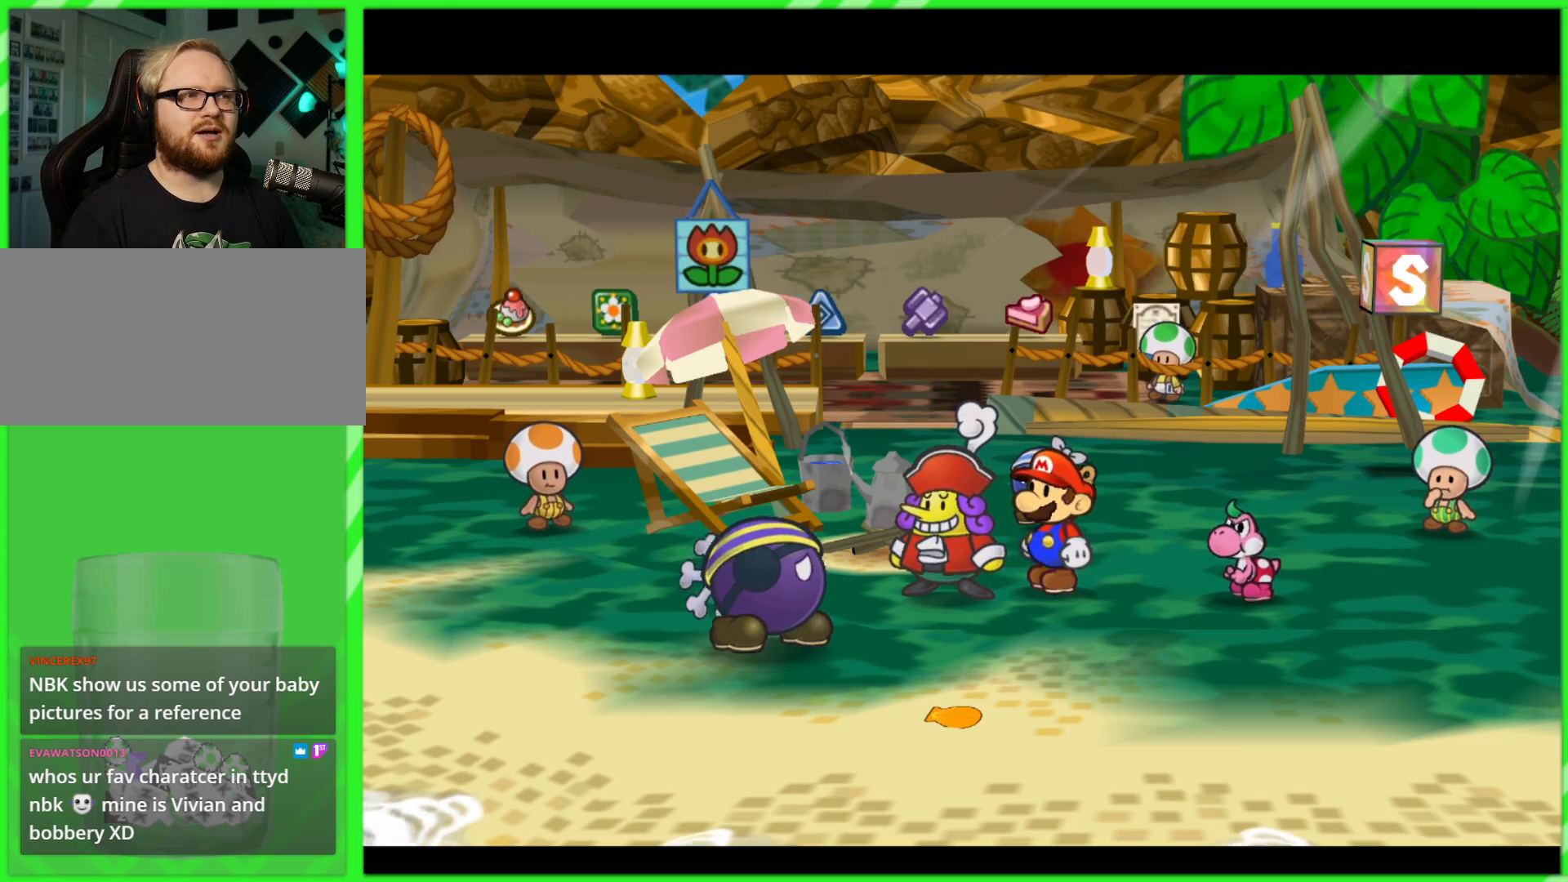
{"buttons": [], "left_stick": "up-right", "right_stick": "center", "events": [[117, "left_stick", "right"], [300, "left_stick", "up-right"]]}